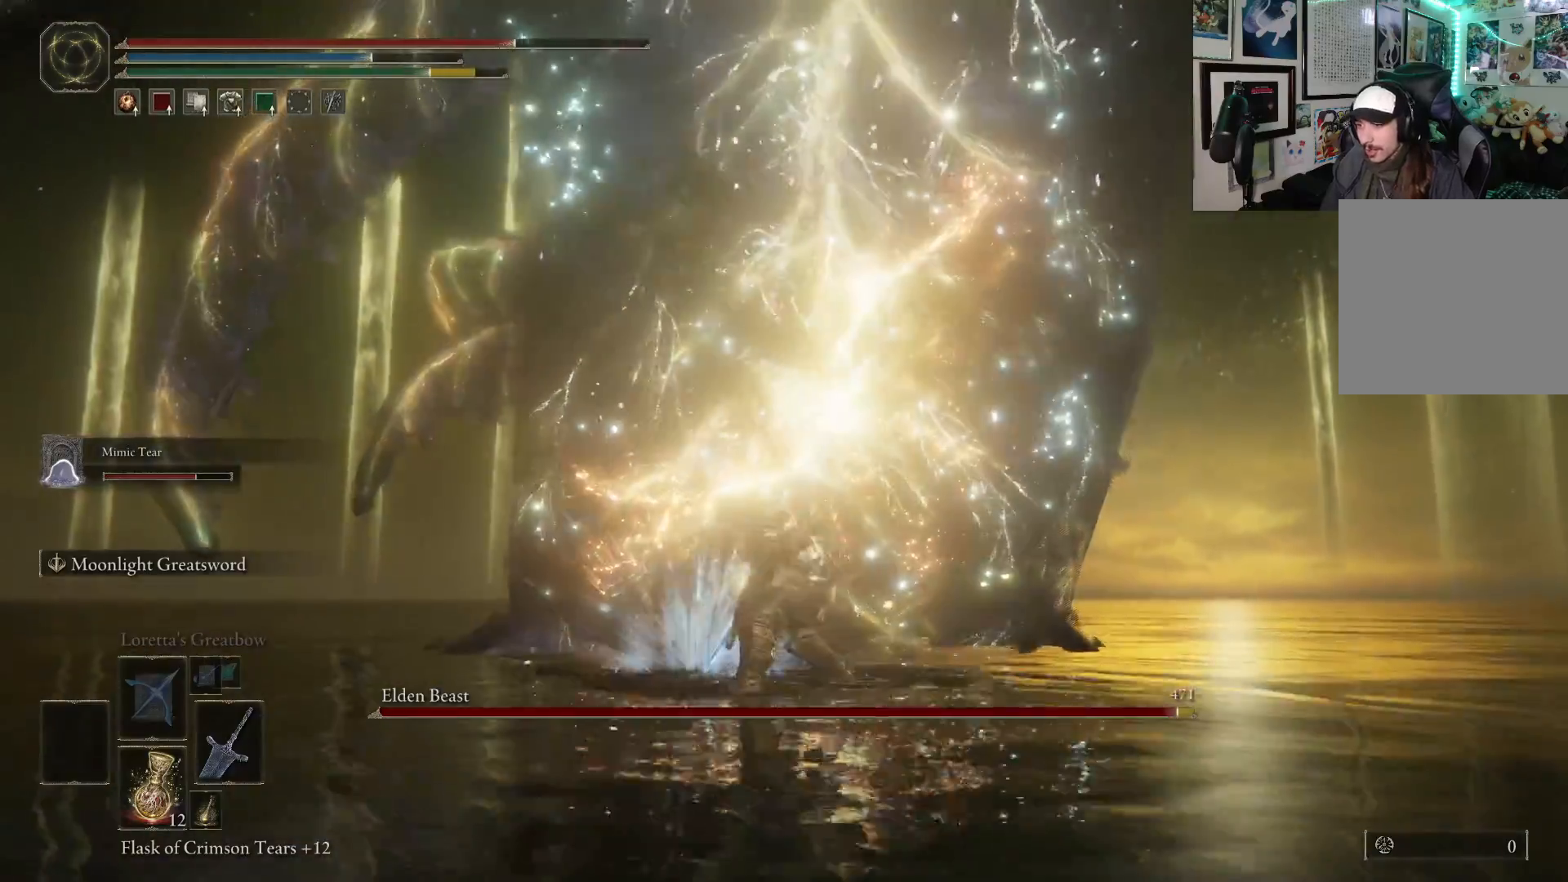
Gameplay with a controller (Xbox layout); each line is a JSON object with the inputs held at the frame after it. "events" lists button and stick changes between this image and that frame as [ms after this image, input, new state], when the widget could be followed in between. Not read: L3.
{"buttons": [], "left_stick": "up", "right_stick": "center", "events": [[33, "R1", "up"]]}
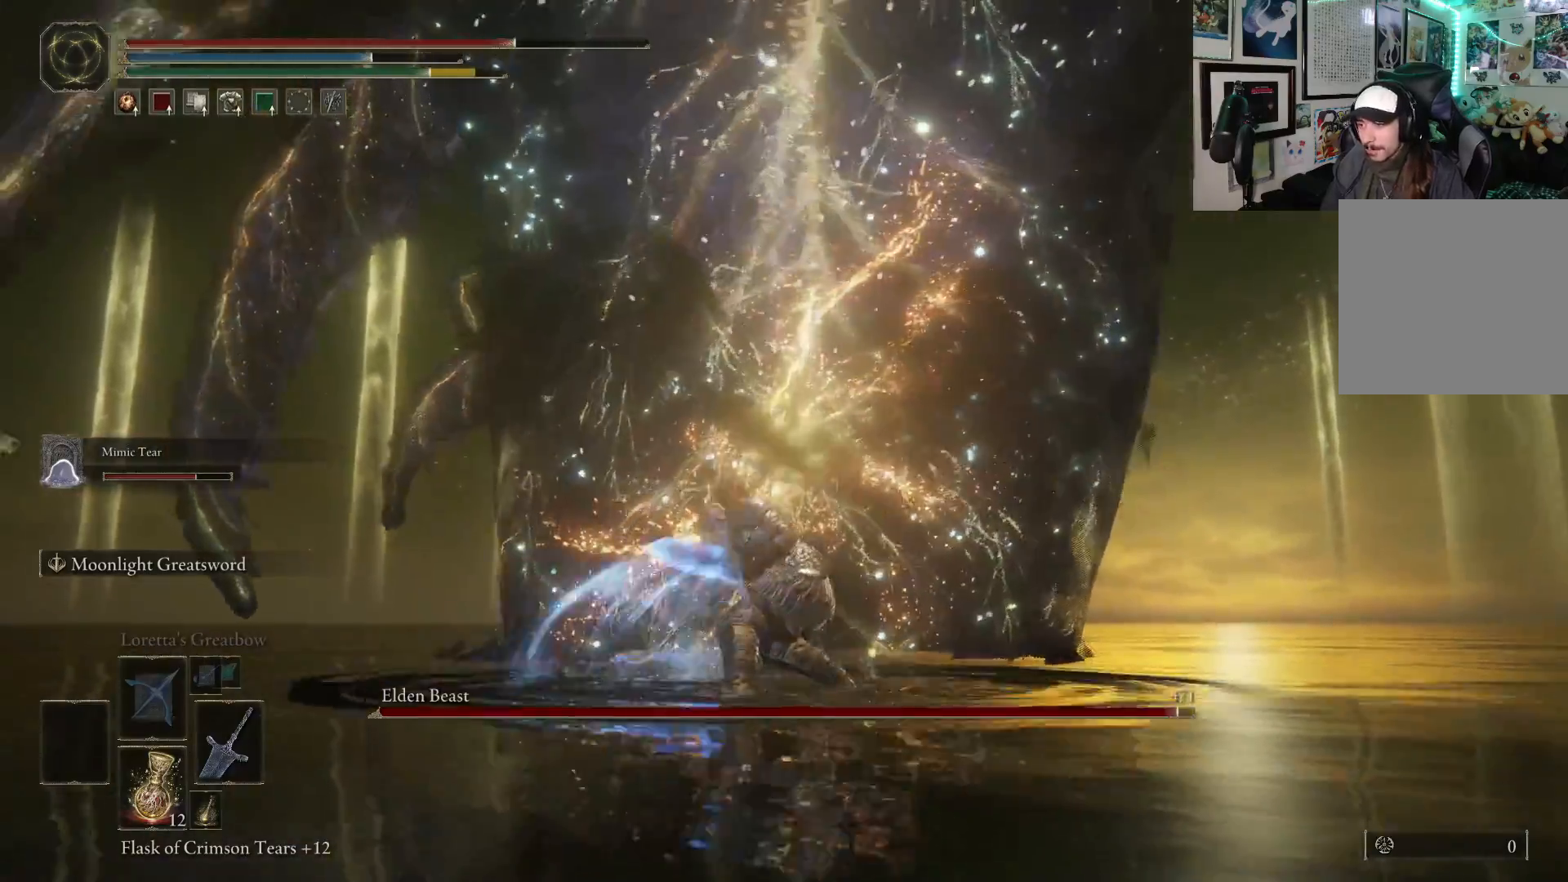
{"buttons": [], "left_stick": "up", "right_stick": "center", "events": []}
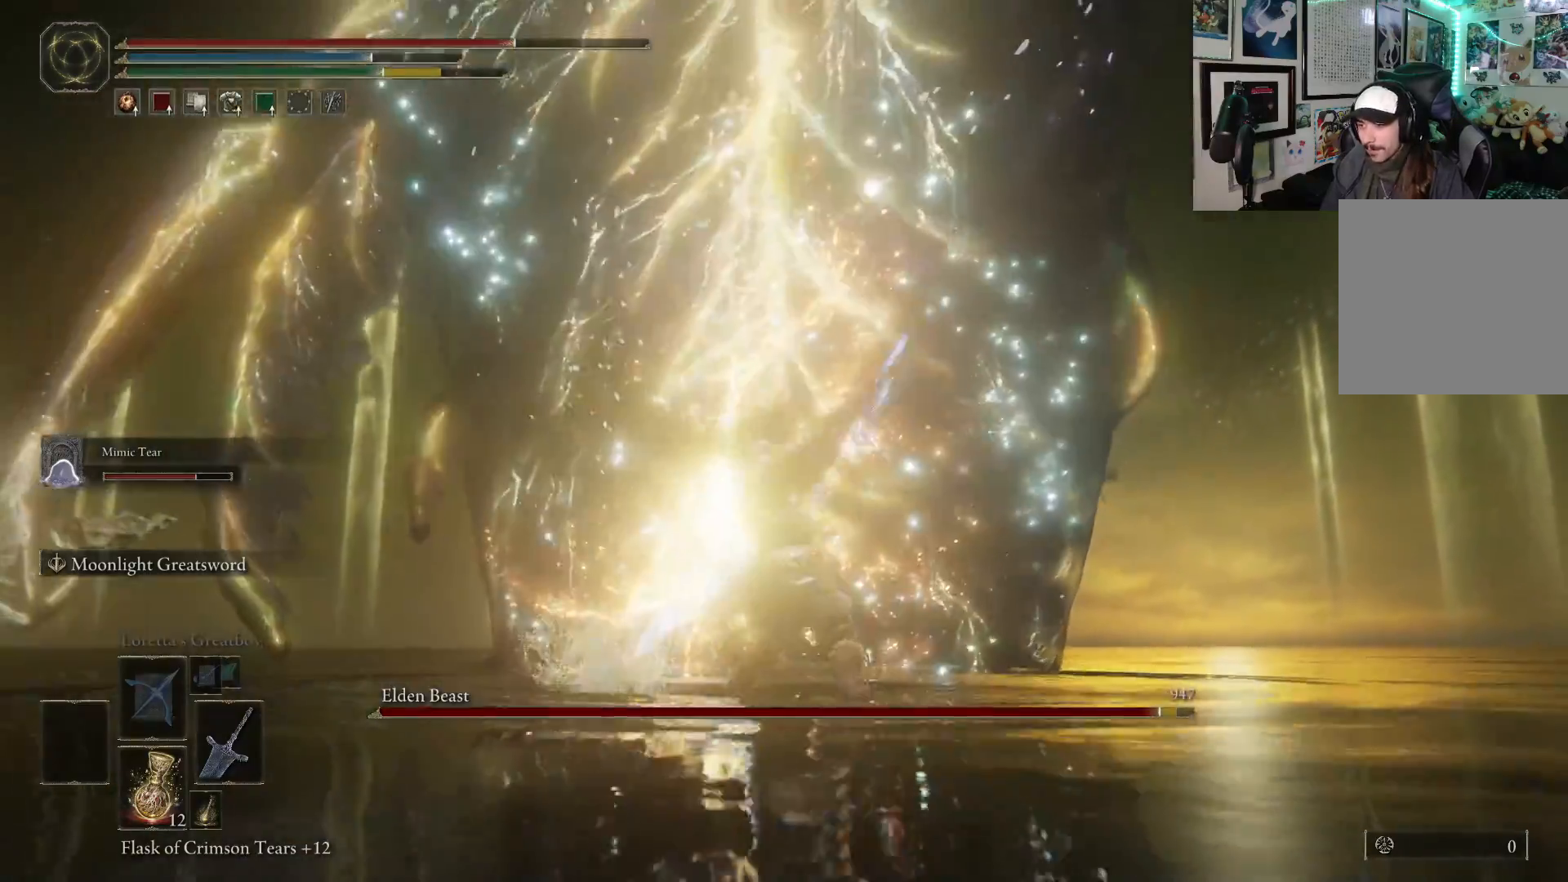
{"buttons": [], "left_stick": "up", "right_stick": "center", "events": [[17, "R1", "down"], [183, "R1", "up"]]}
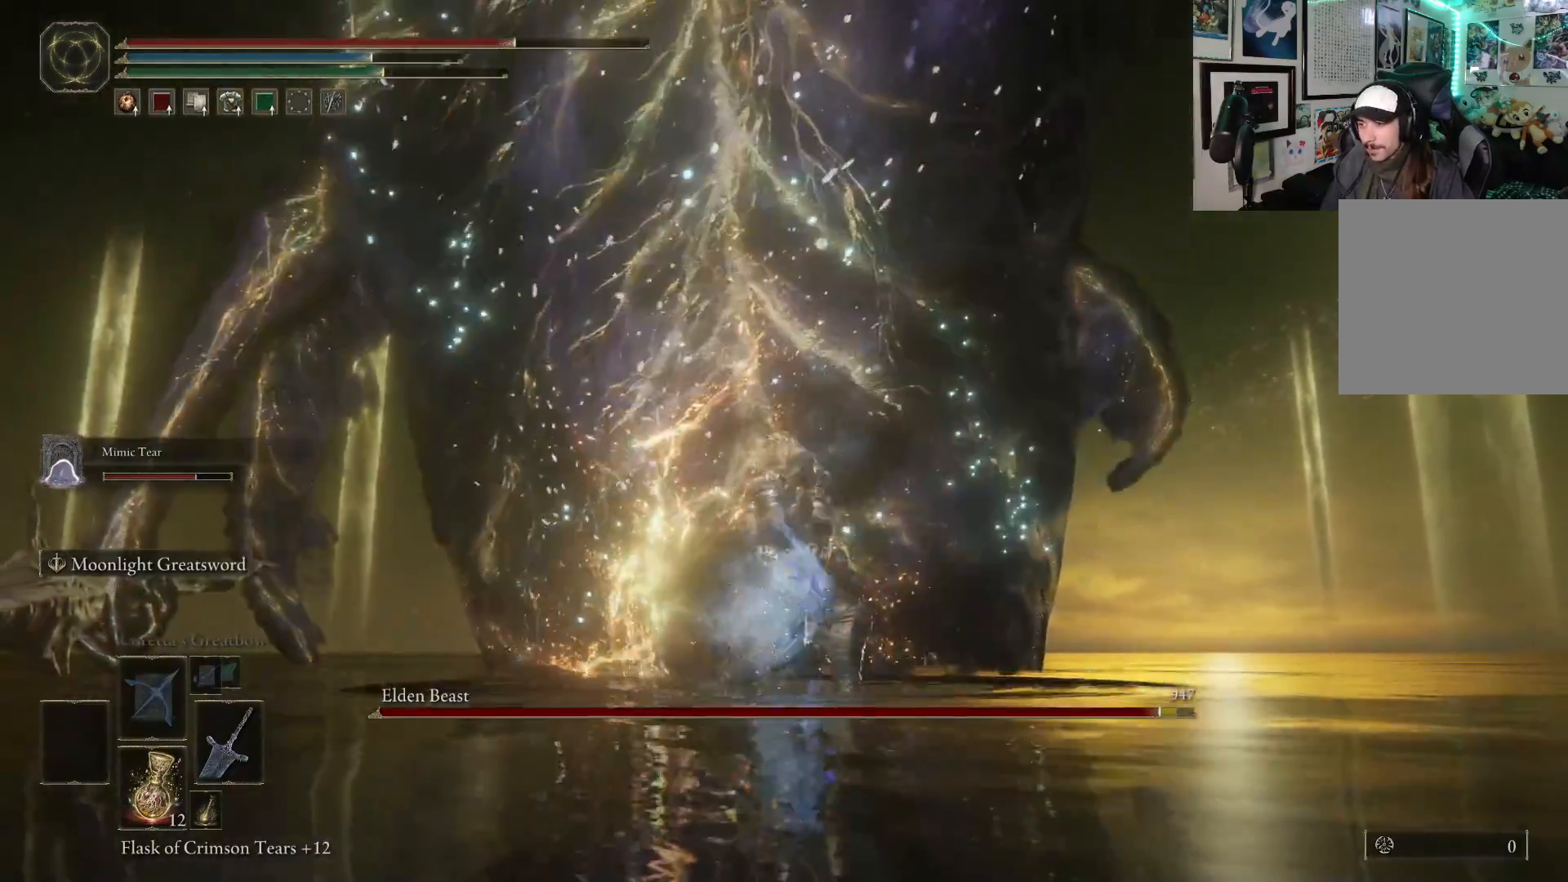
{"buttons": [], "left_stick": "up-left", "right_stick": "center", "events": [[350, "R1", "down"], [433, "left_stick", "up-left"], [500, "R1", "up"]]}
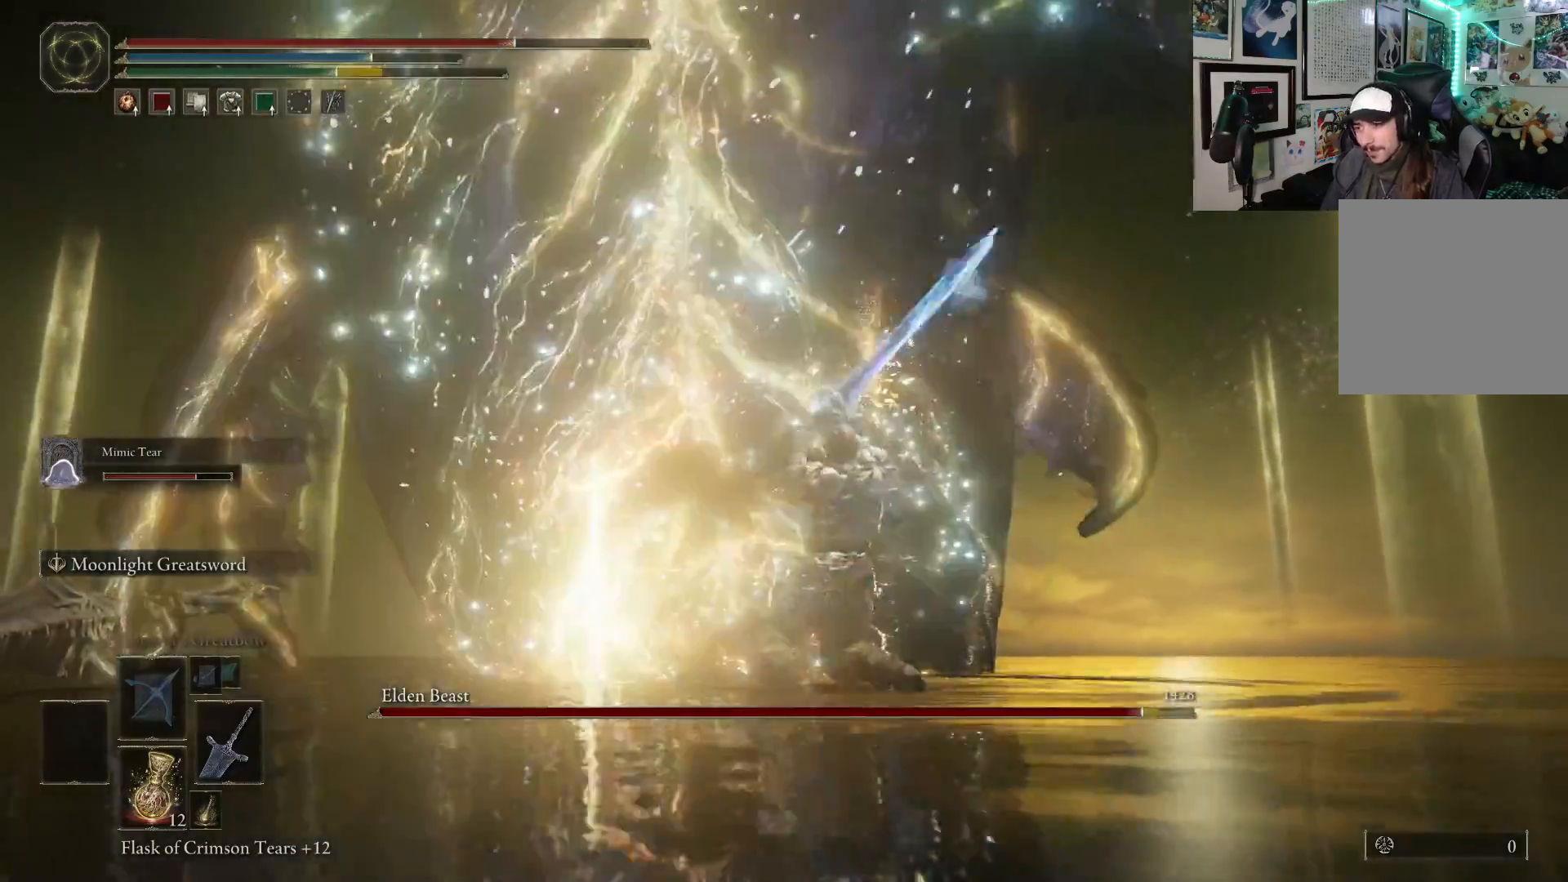
{"buttons": [], "left_stick": "up-left", "right_stick": "down-left", "events": [[483, "right_stick", "down-left"]]}
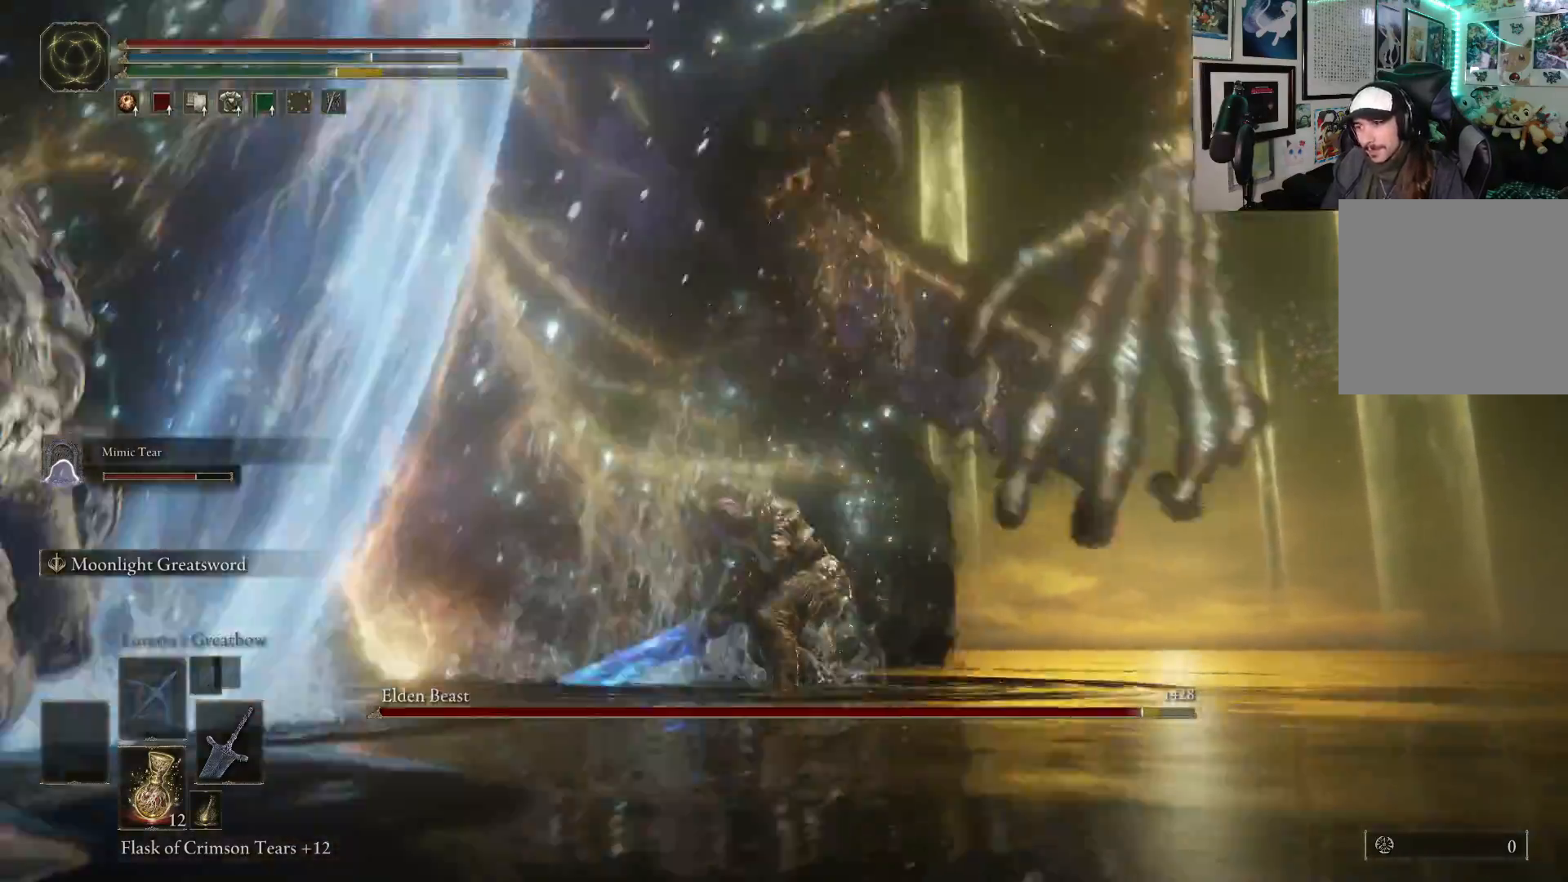
{"buttons": [], "left_stick": "up", "right_stick": "center", "events": [[67, "left_stick", "up"], [183, "right_stick", "center"]]}
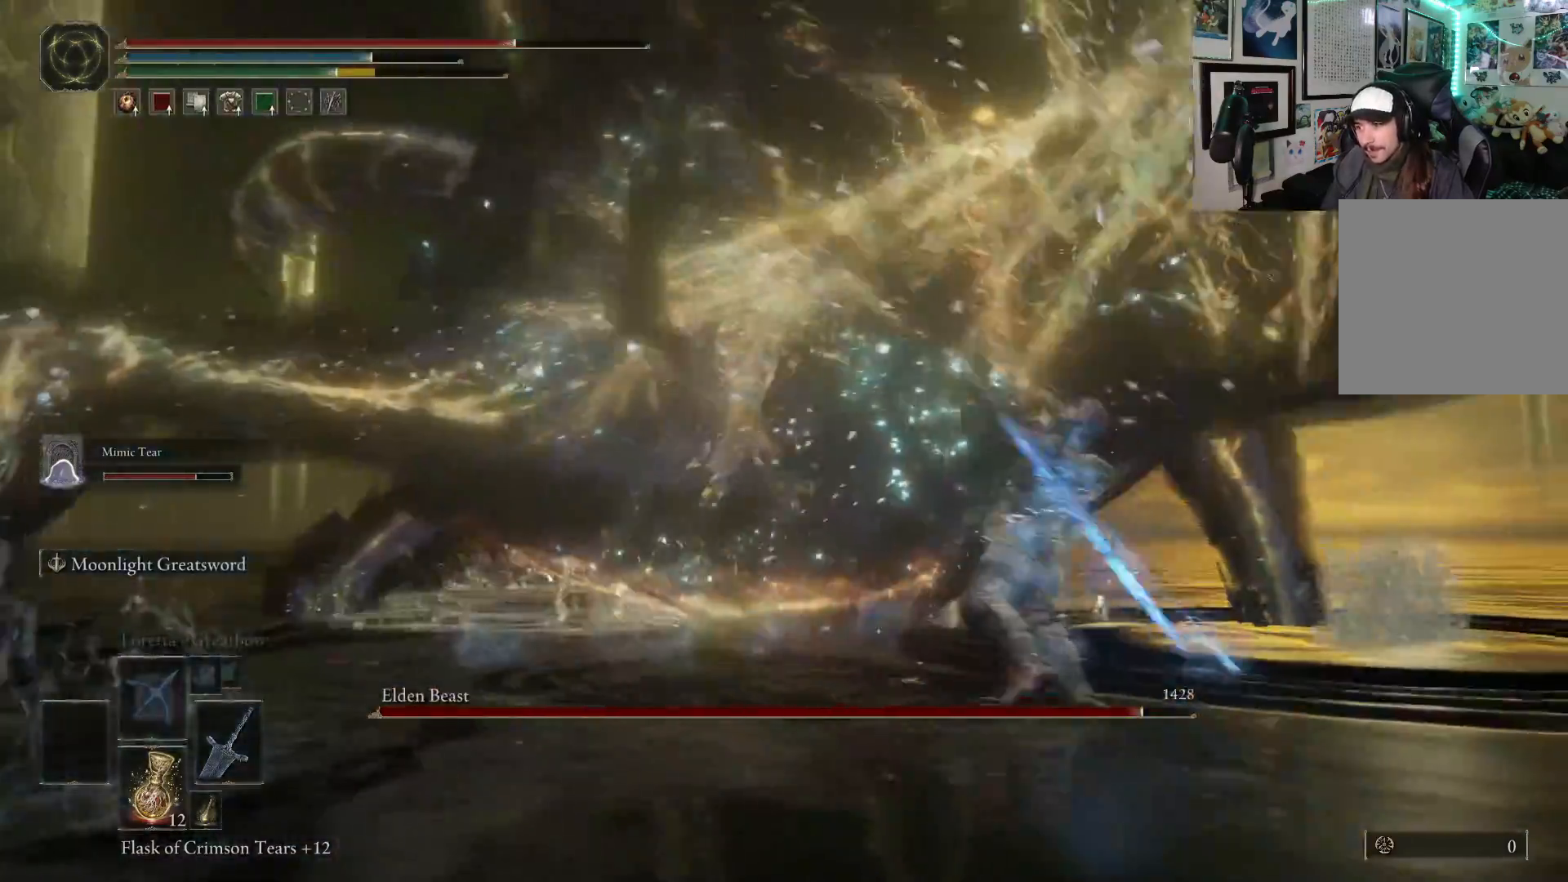
{"buttons": [], "left_stick": "up", "right_stick": "left", "events": [[483, "right_stick", "left"]]}
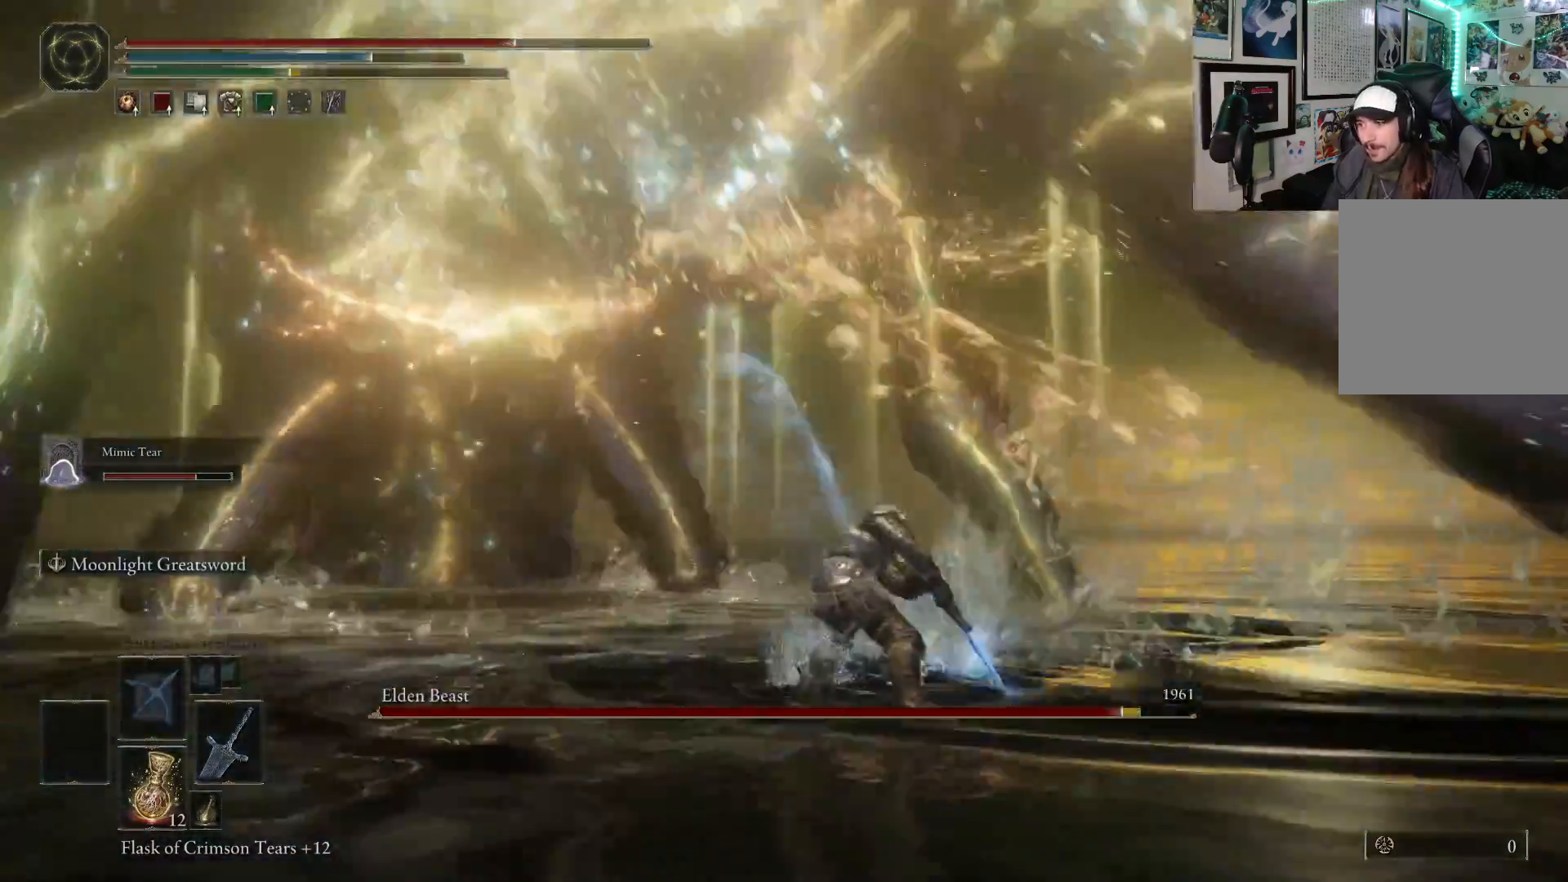
{"buttons": [], "left_stick": "up", "right_stick": "center", "events": [[83, "right_stick", "up-left"], [250, "right_stick", "center"]]}
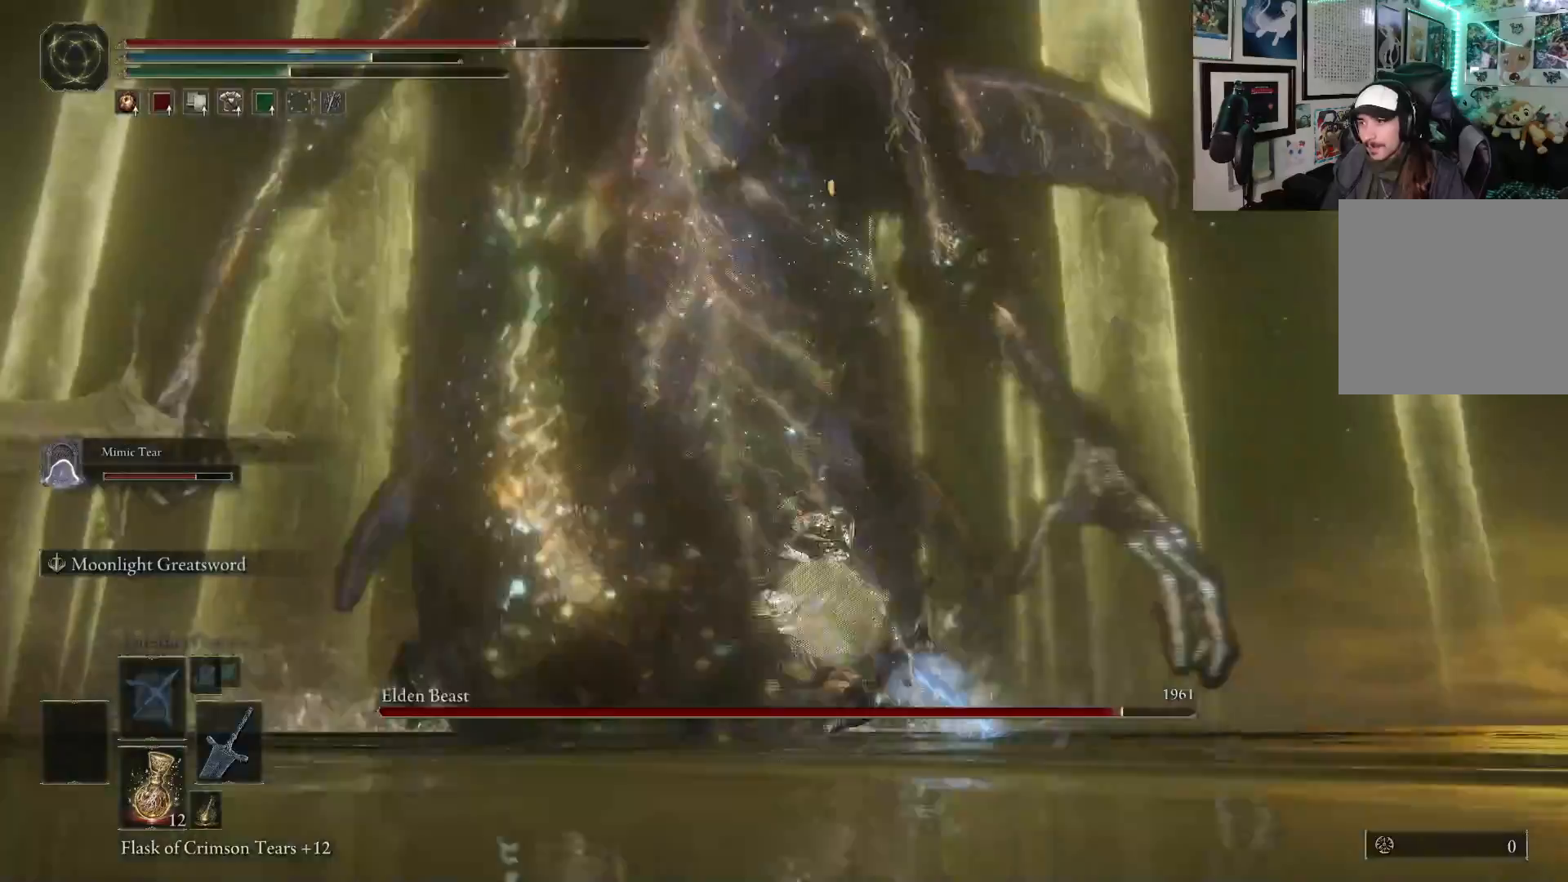
{"buttons": [], "left_stick": "up", "right_stick": "center", "events": []}
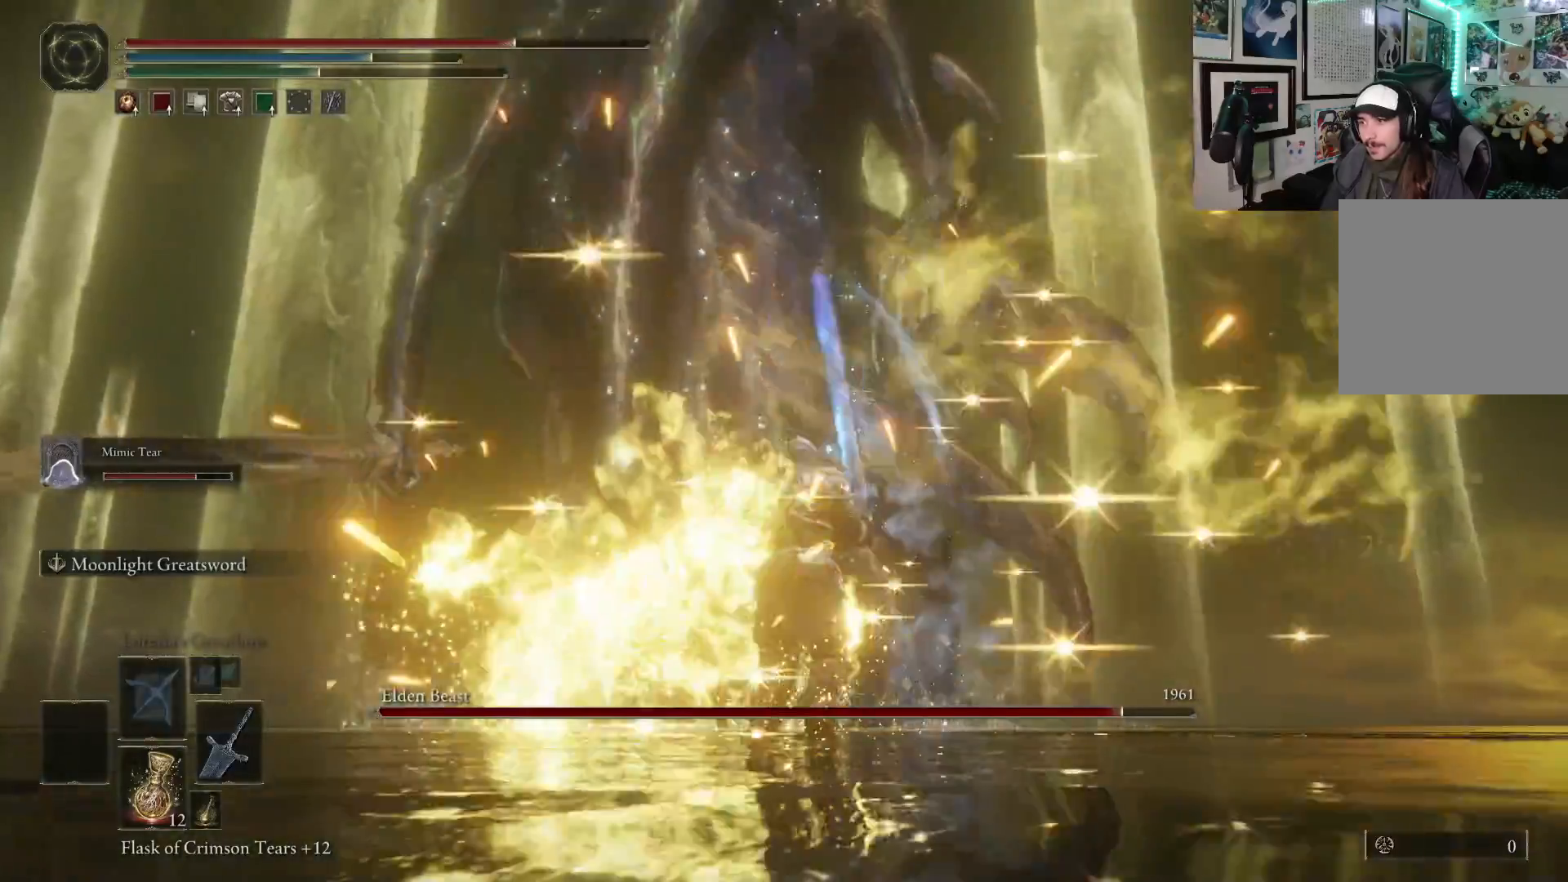
{"buttons": ["B"], "left_stick": "up-right", "right_stick": "center", "events": [[300, "left_stick", "up-right"], [350, "B", "down"]]}
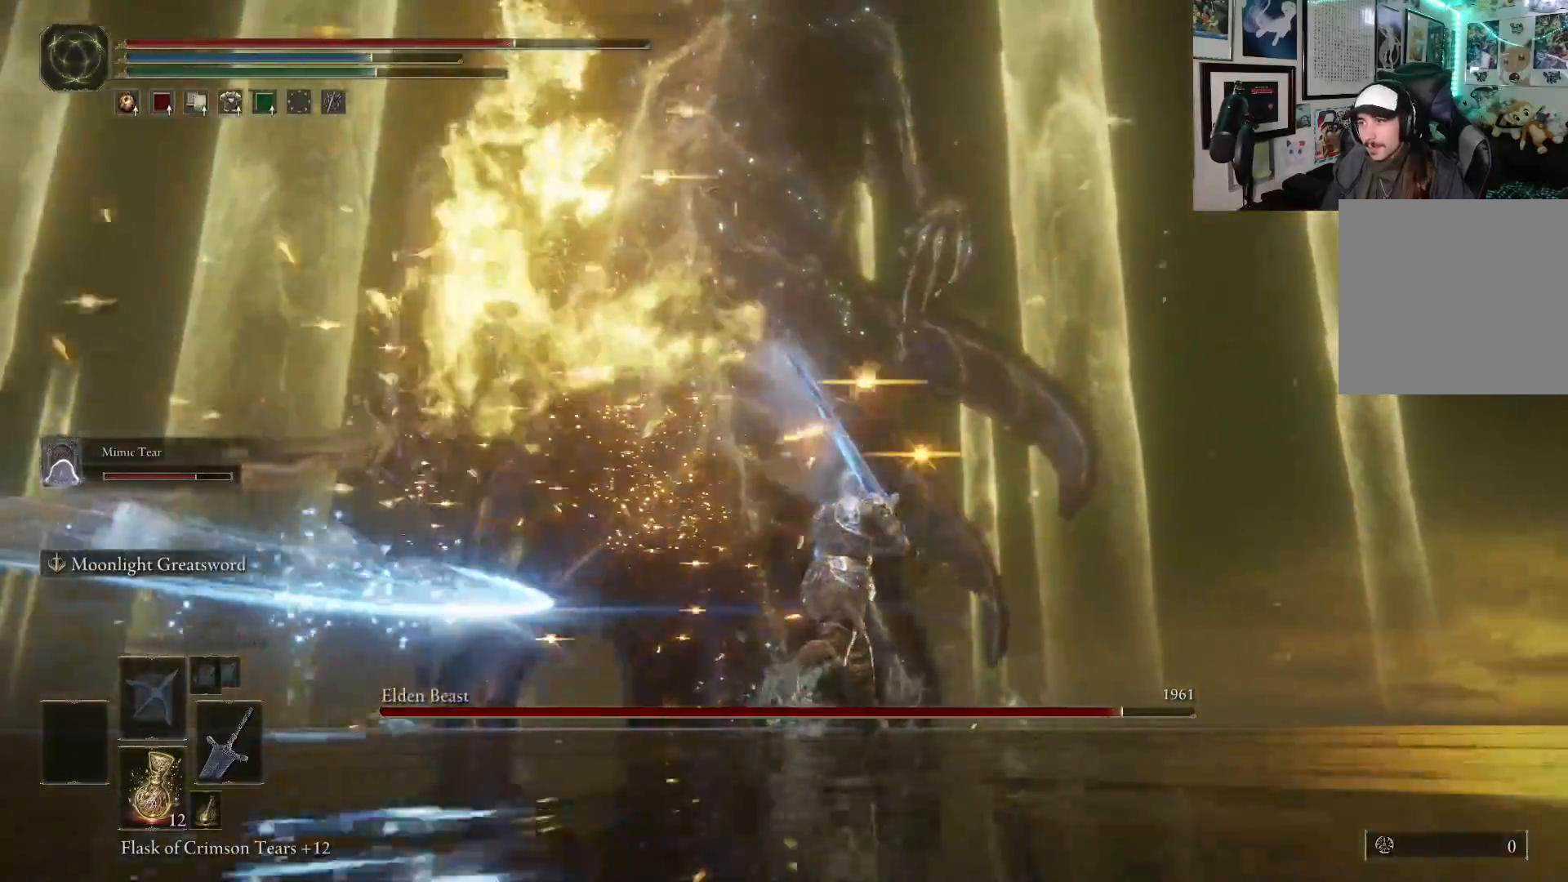
{"buttons": ["B"], "left_stick": "up", "right_stick": "center", "events": [[267, "left_stick", "up"]]}
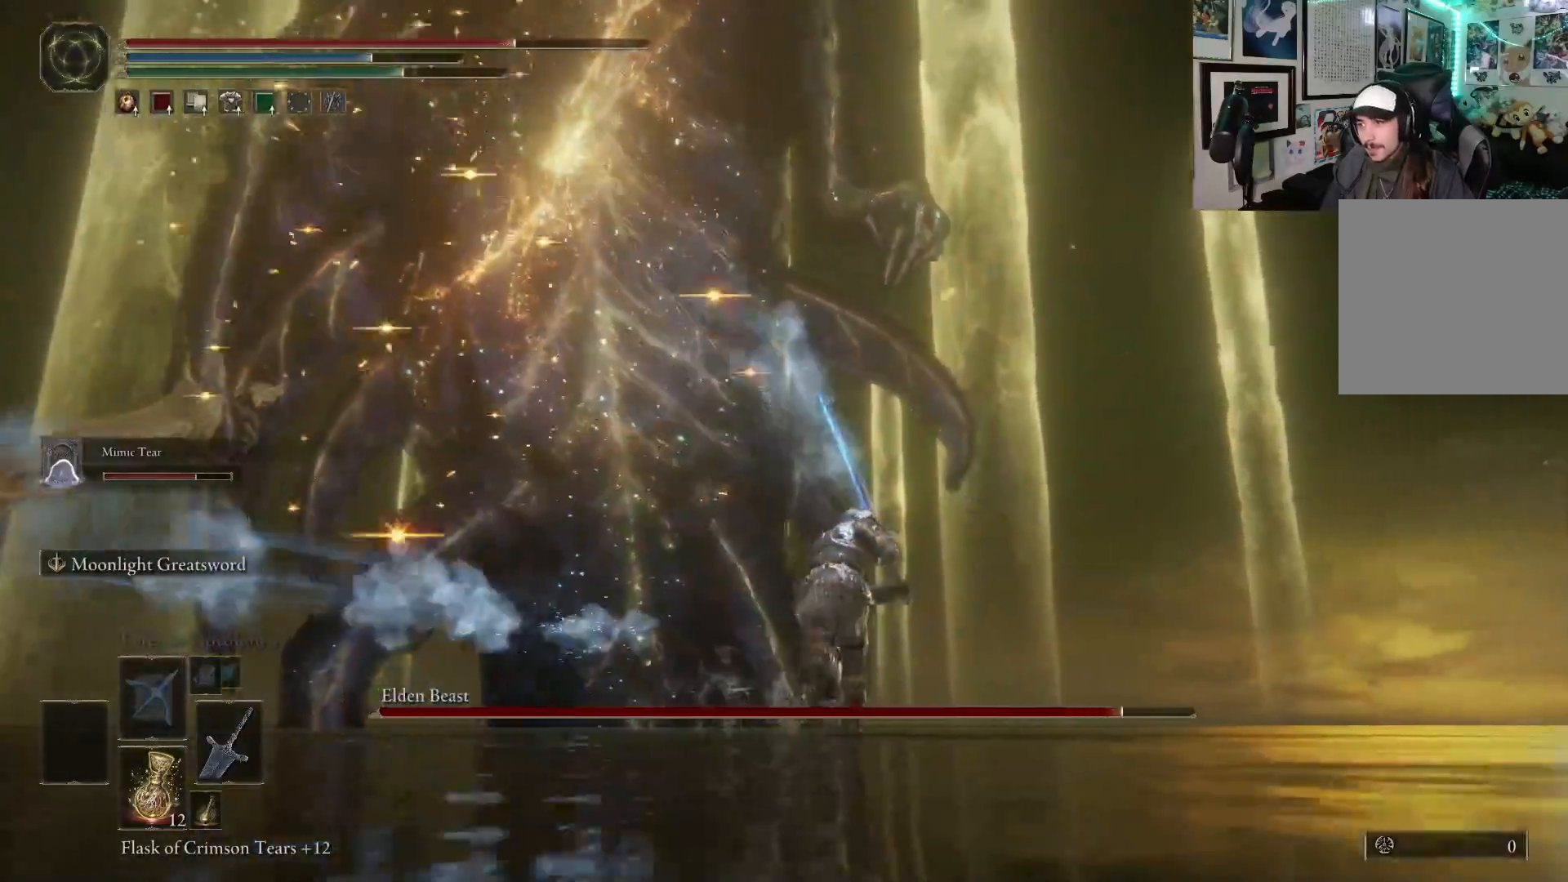
{"buttons": ["B"], "left_stick": "up", "right_stick": "center", "events": []}
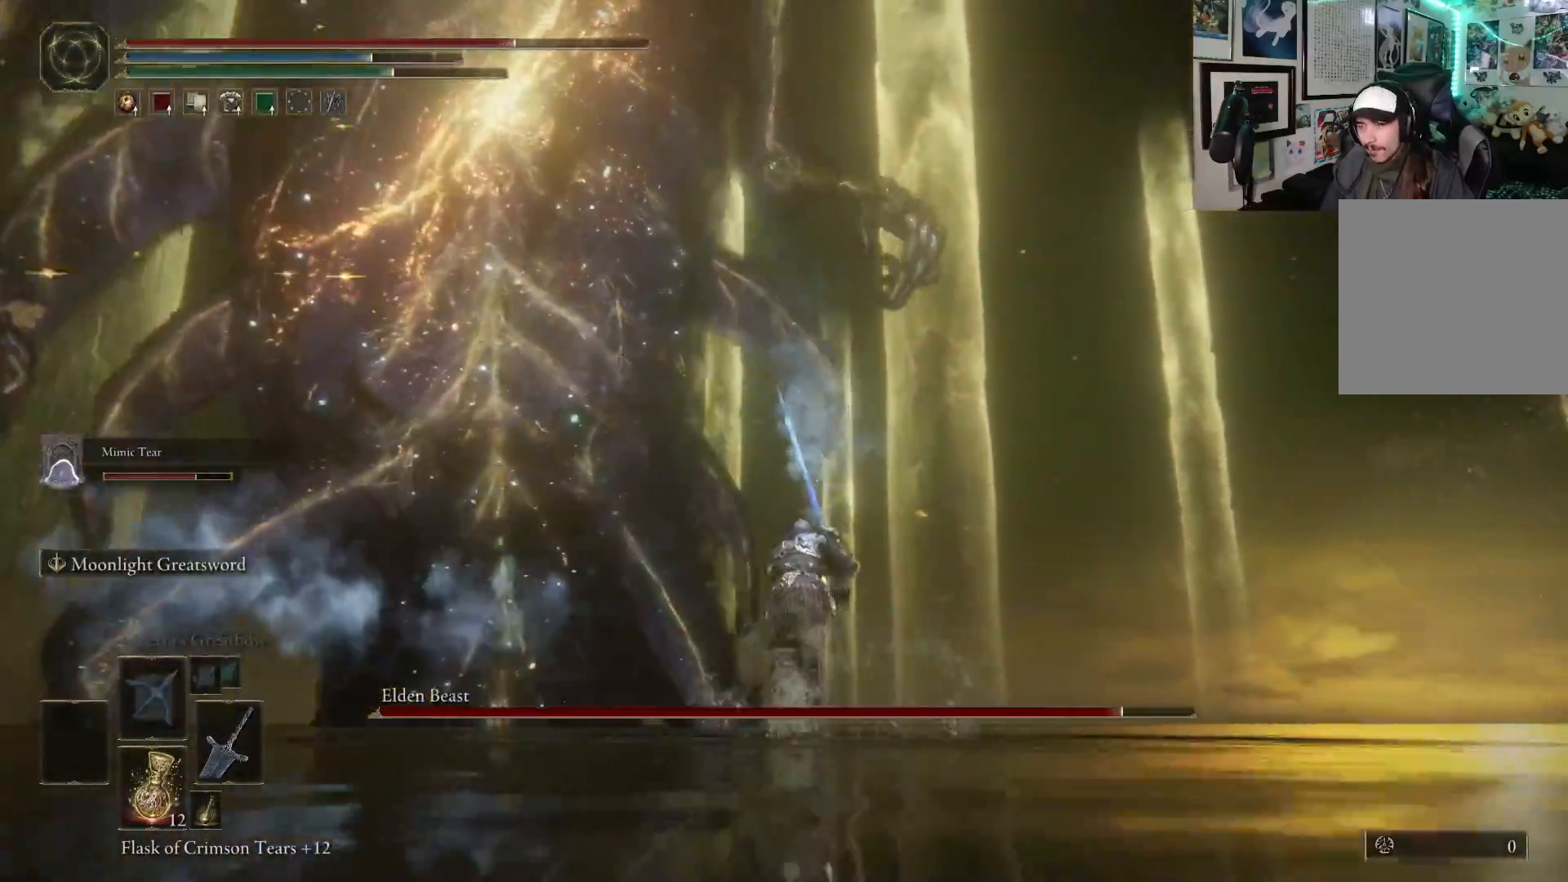
{"buttons": ["B"], "left_stick": "up", "right_stick": "center", "events": [[17, "right_stick", "down-left"], [300, "right_stick", "center"]]}
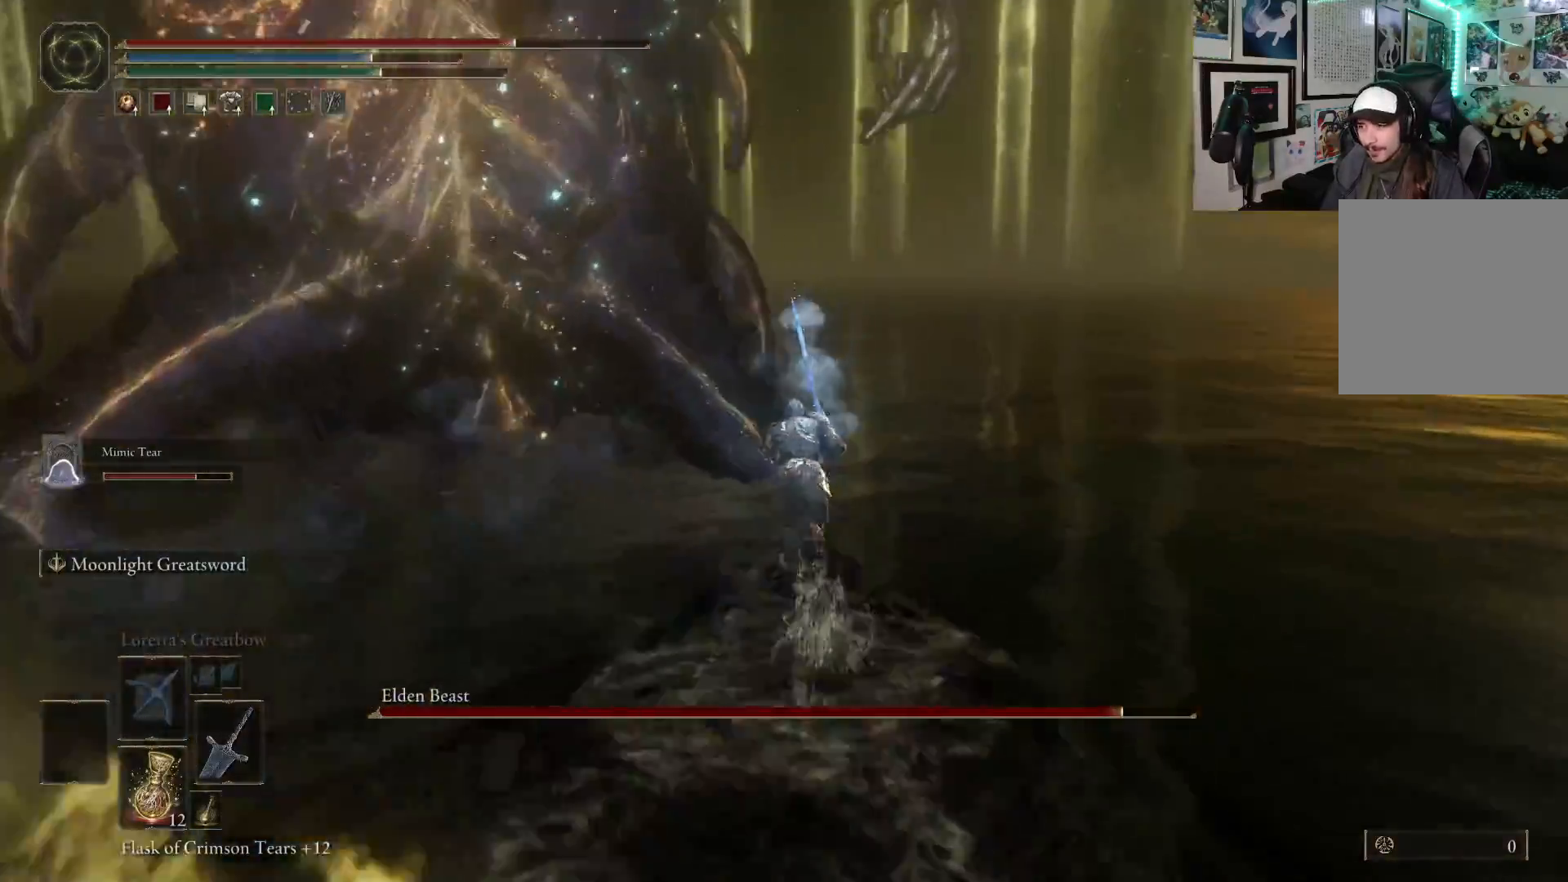
{"buttons": ["B"], "left_stick": "up-right", "right_stick": "down-left", "events": [[217, "right_stick", "left"], [317, "right_stick", "down-left"], [467, "left_stick", "up-right"]]}
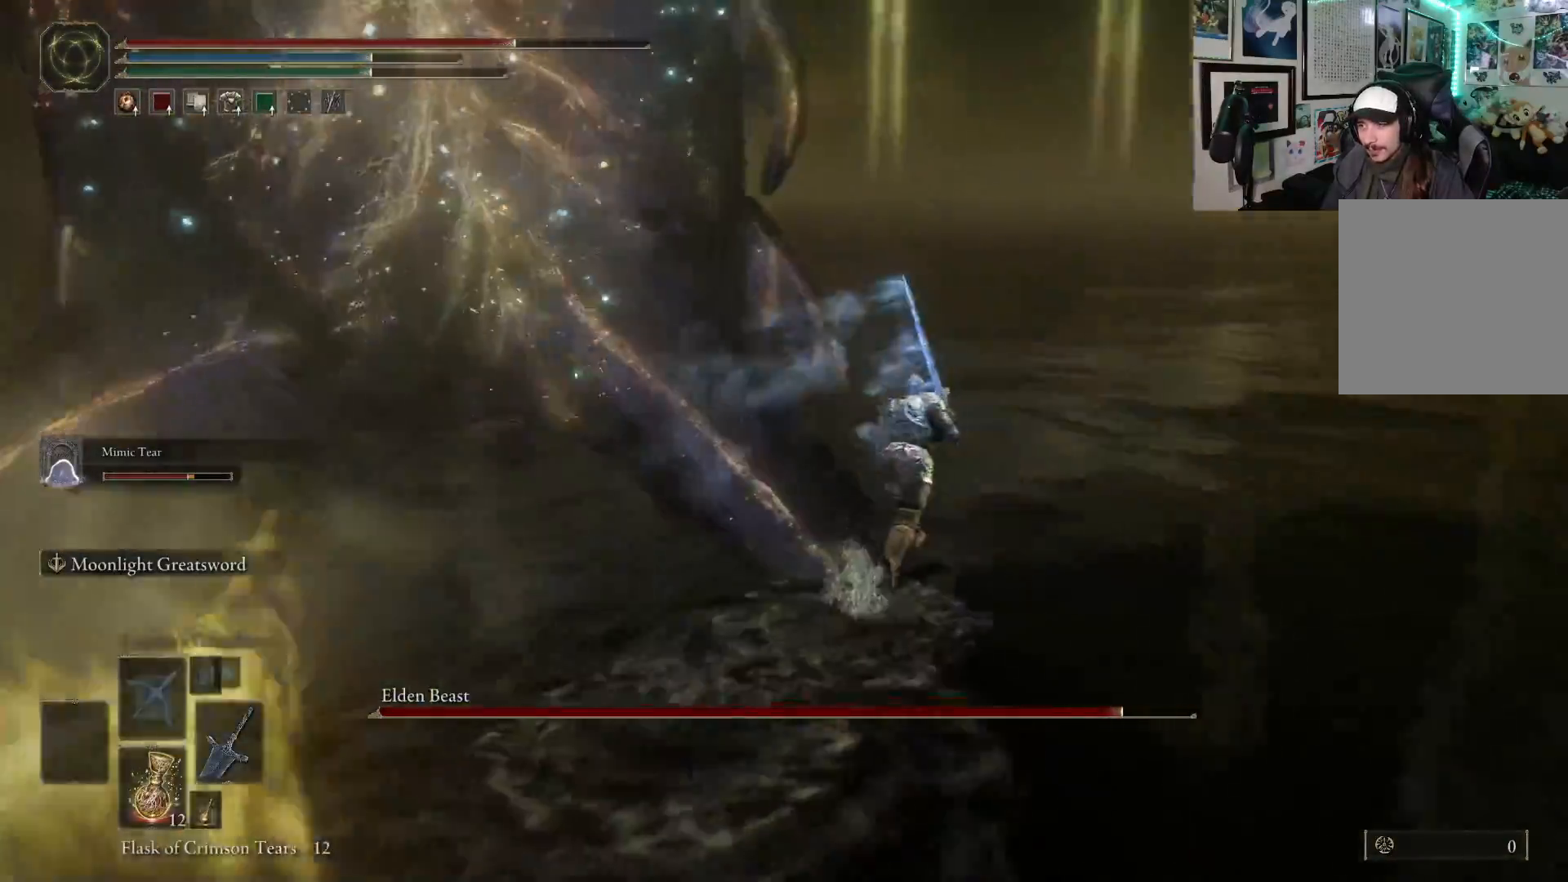
{"buttons": ["B"], "left_stick": "up-right", "right_stick": "left", "events": [[200, "right_stick", "center"], [500, "right_stick", "left"]]}
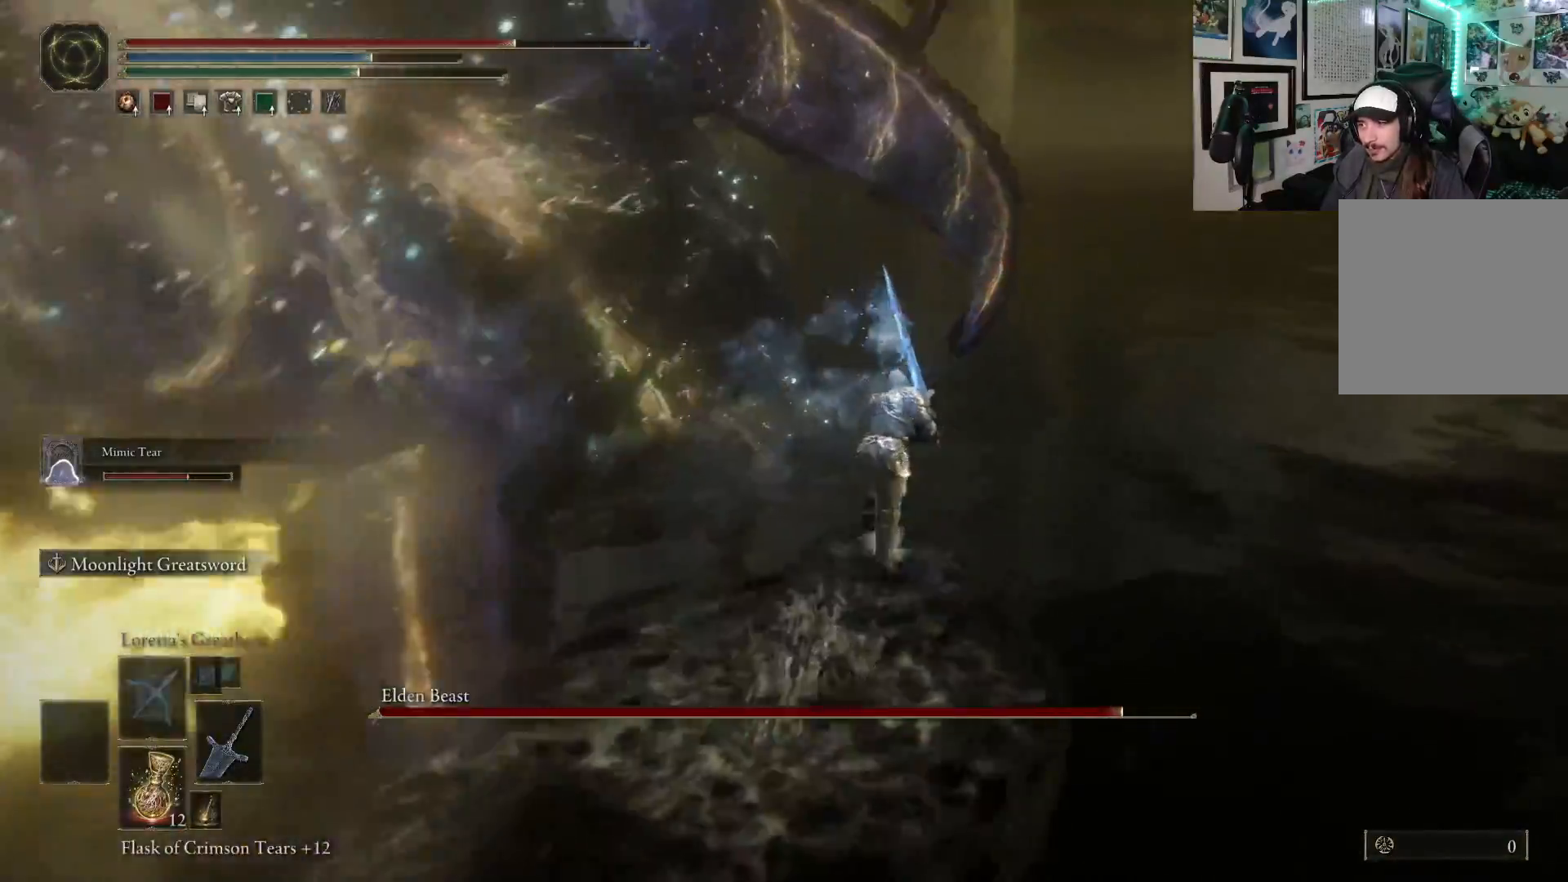
{"buttons": [], "left_stick": "up-right", "right_stick": "center", "events": [[217, "right_stick", "center"], [433, "B", "up"]]}
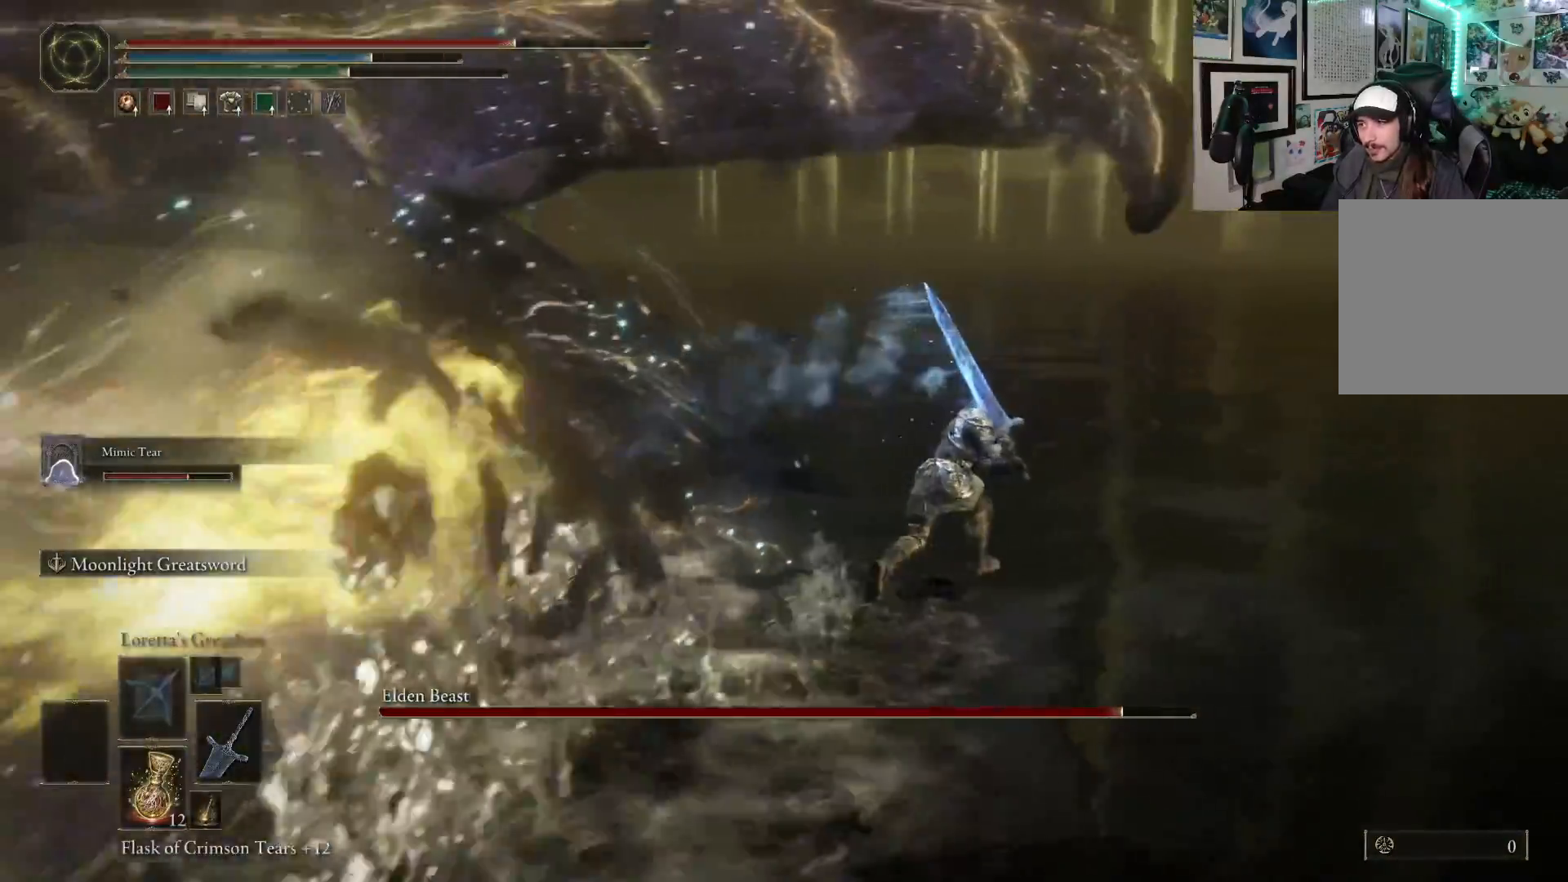
{"buttons": [], "left_stick": "left", "right_stick": "left", "events": [[150, "right_stick", "left"], [167, "left_stick", "up-left"], [233, "R1", "down"], [333, "left_stick", "left"], [367, "R1", "up"]]}
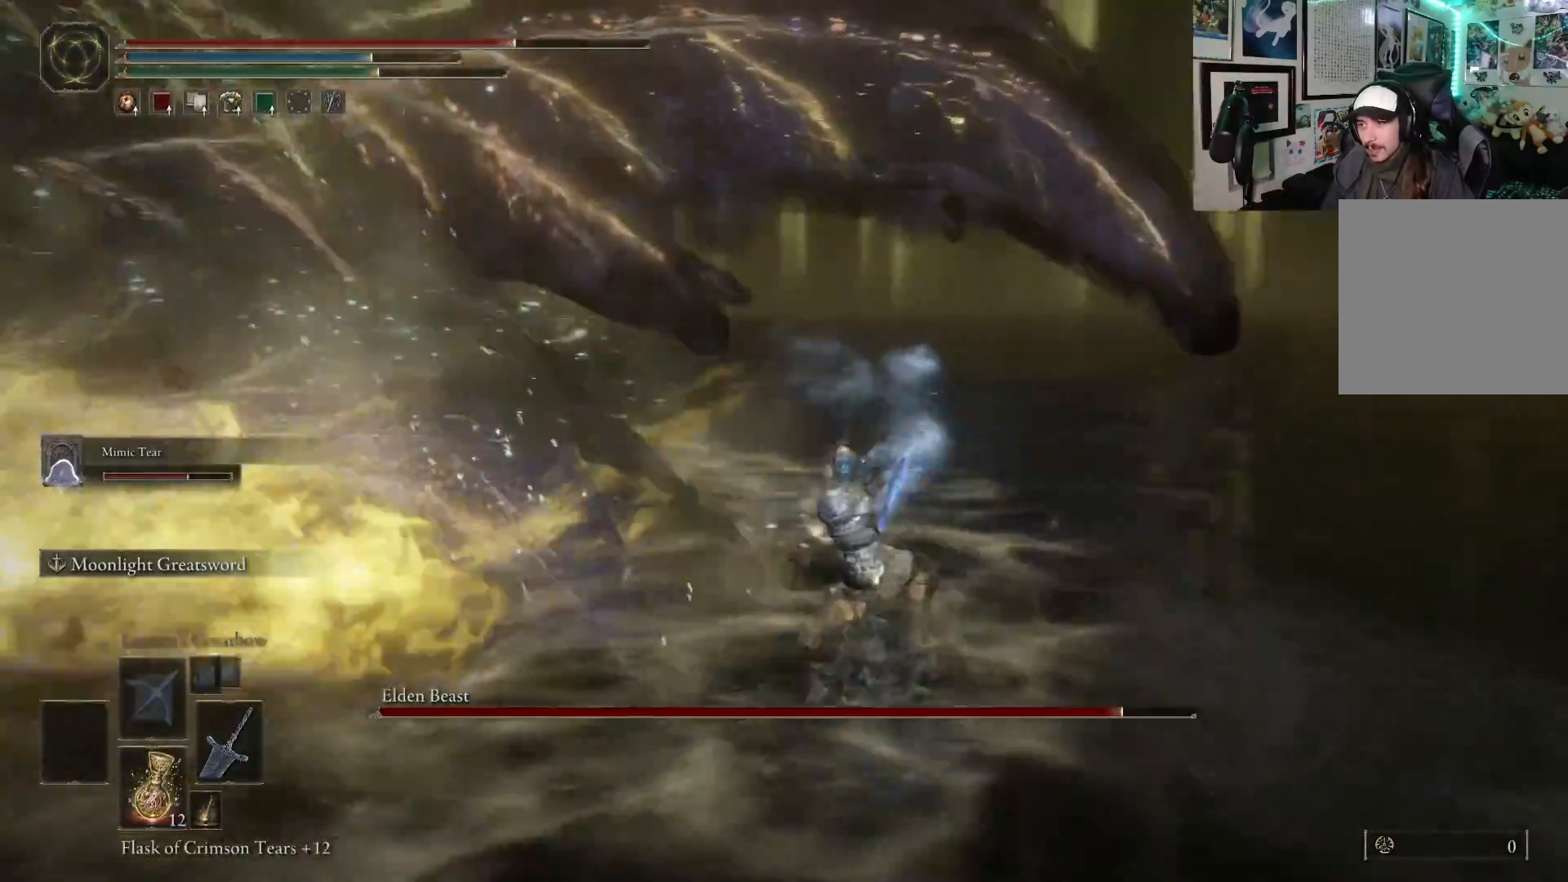
{"buttons": ["R1"], "left_stick": "up-left", "right_stick": "left", "events": [[50, "left_stick", "up-left"], [433, "R1", "down"]]}
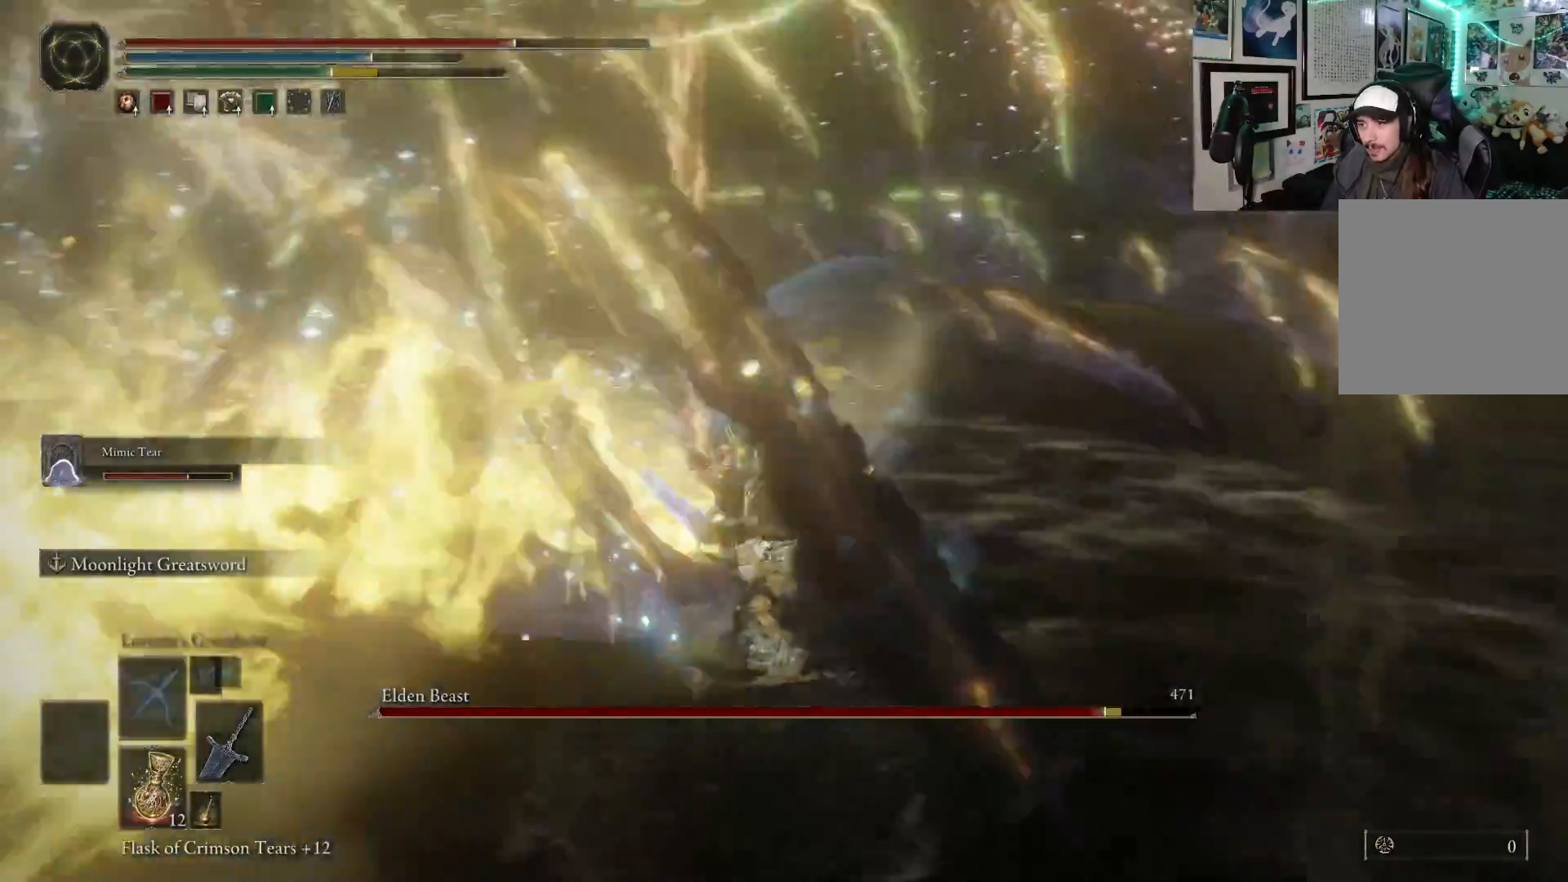
{"buttons": [], "left_stick": "up", "right_stick": "left", "events": [[50, "R1", "up"], [100, "left_stick", "up"], [100, "right_stick", "center"], [433, "right_stick", "left"]]}
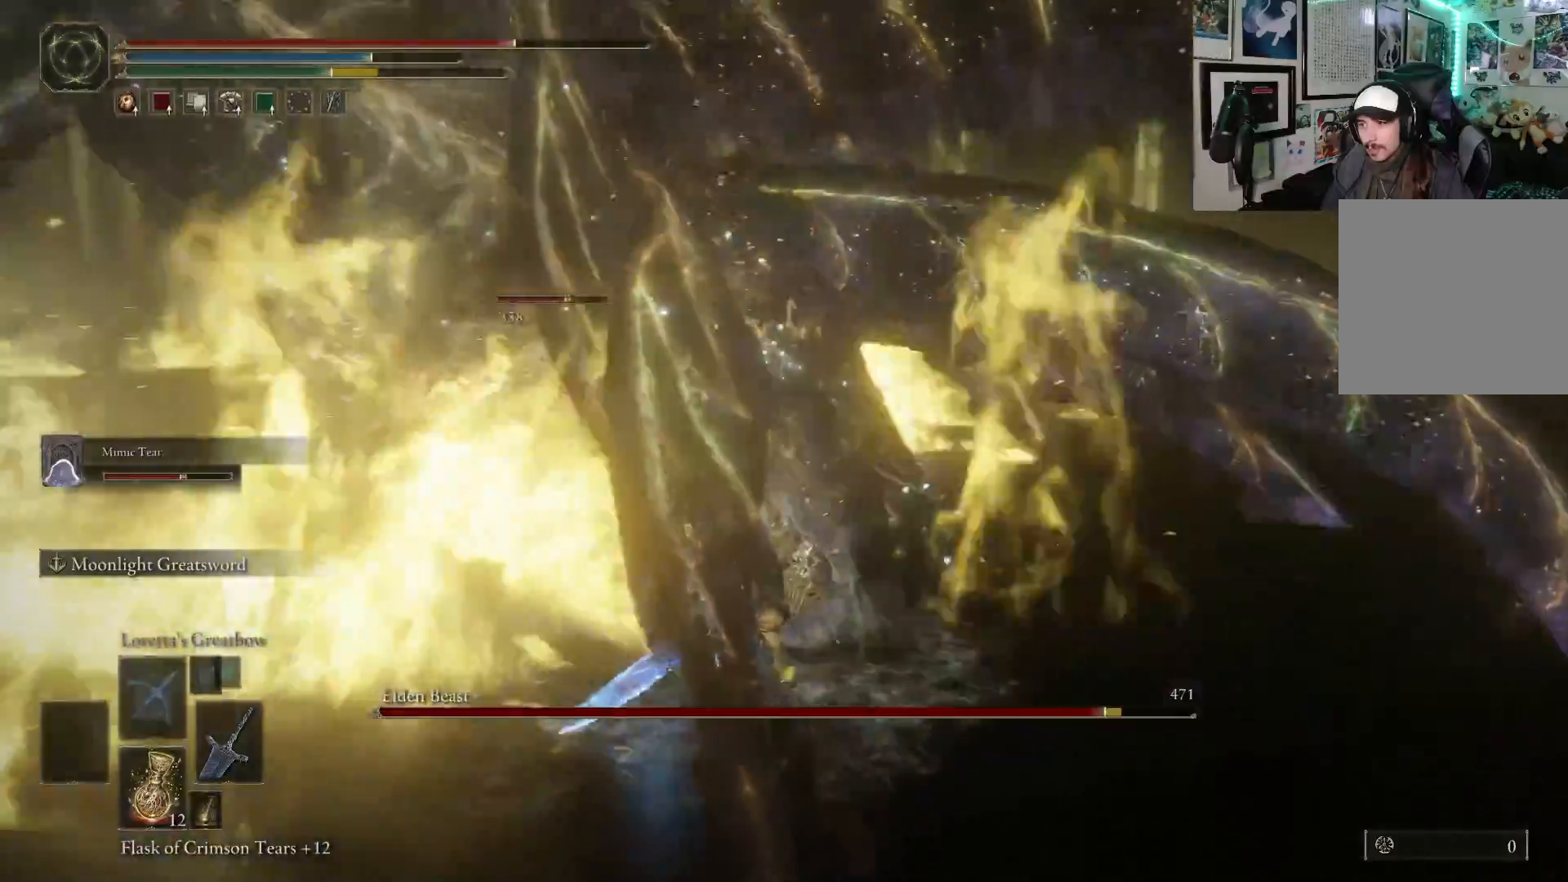
{"buttons": [], "left_stick": "up-right", "right_stick": "center", "events": [[117, "right_stick", "center"], [433, "left_stick", "up-right"]]}
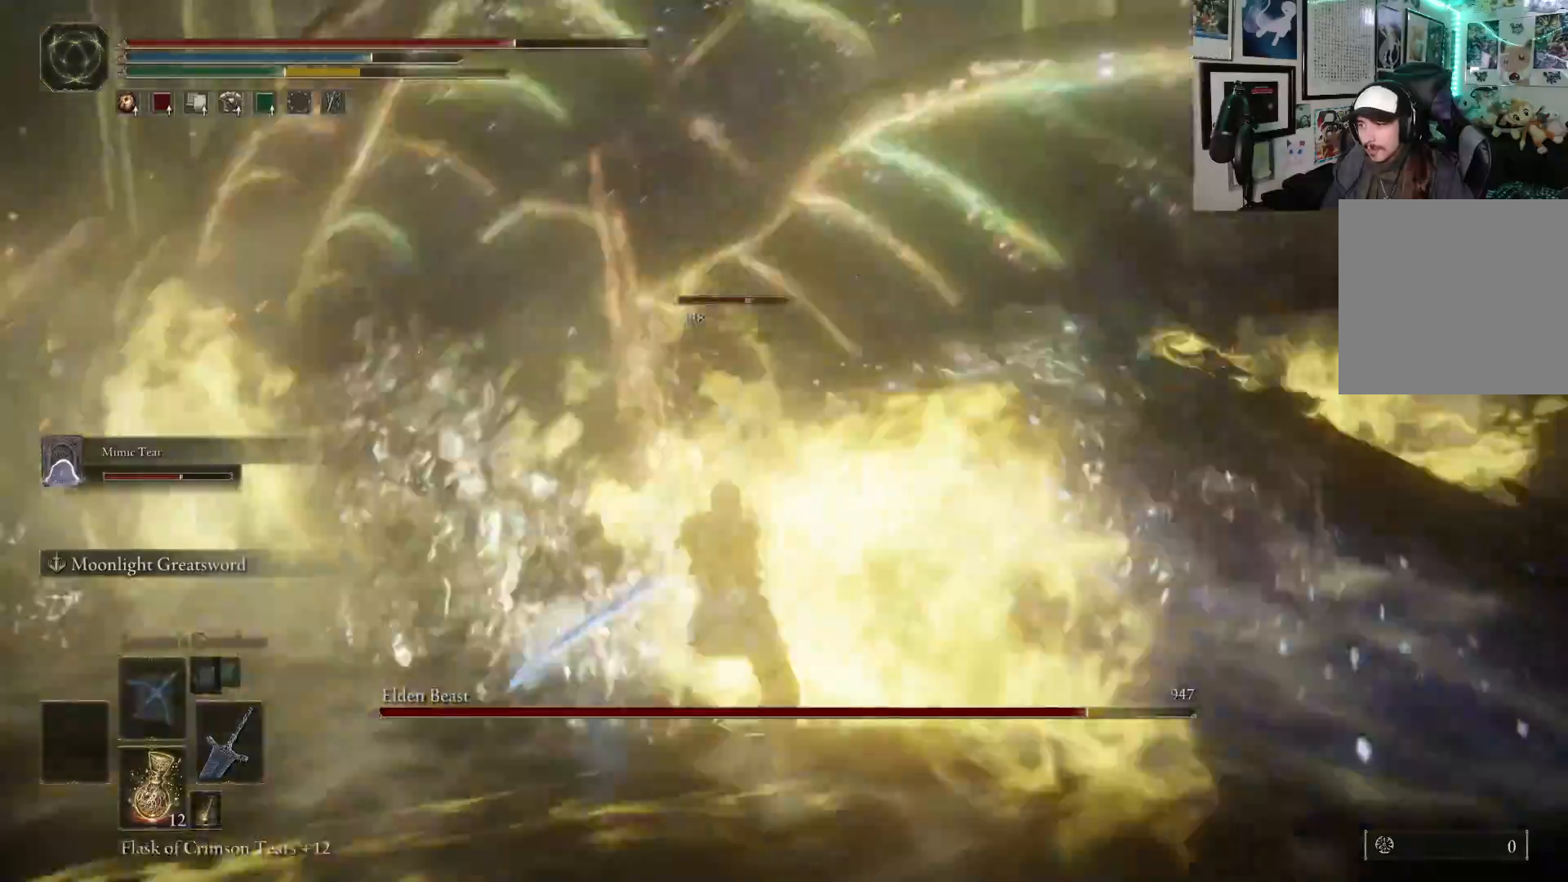
{"buttons": [], "left_stick": "up", "right_stick": "left", "events": [[267, "left_stick", "up"], [400, "right_stick", "left"]]}
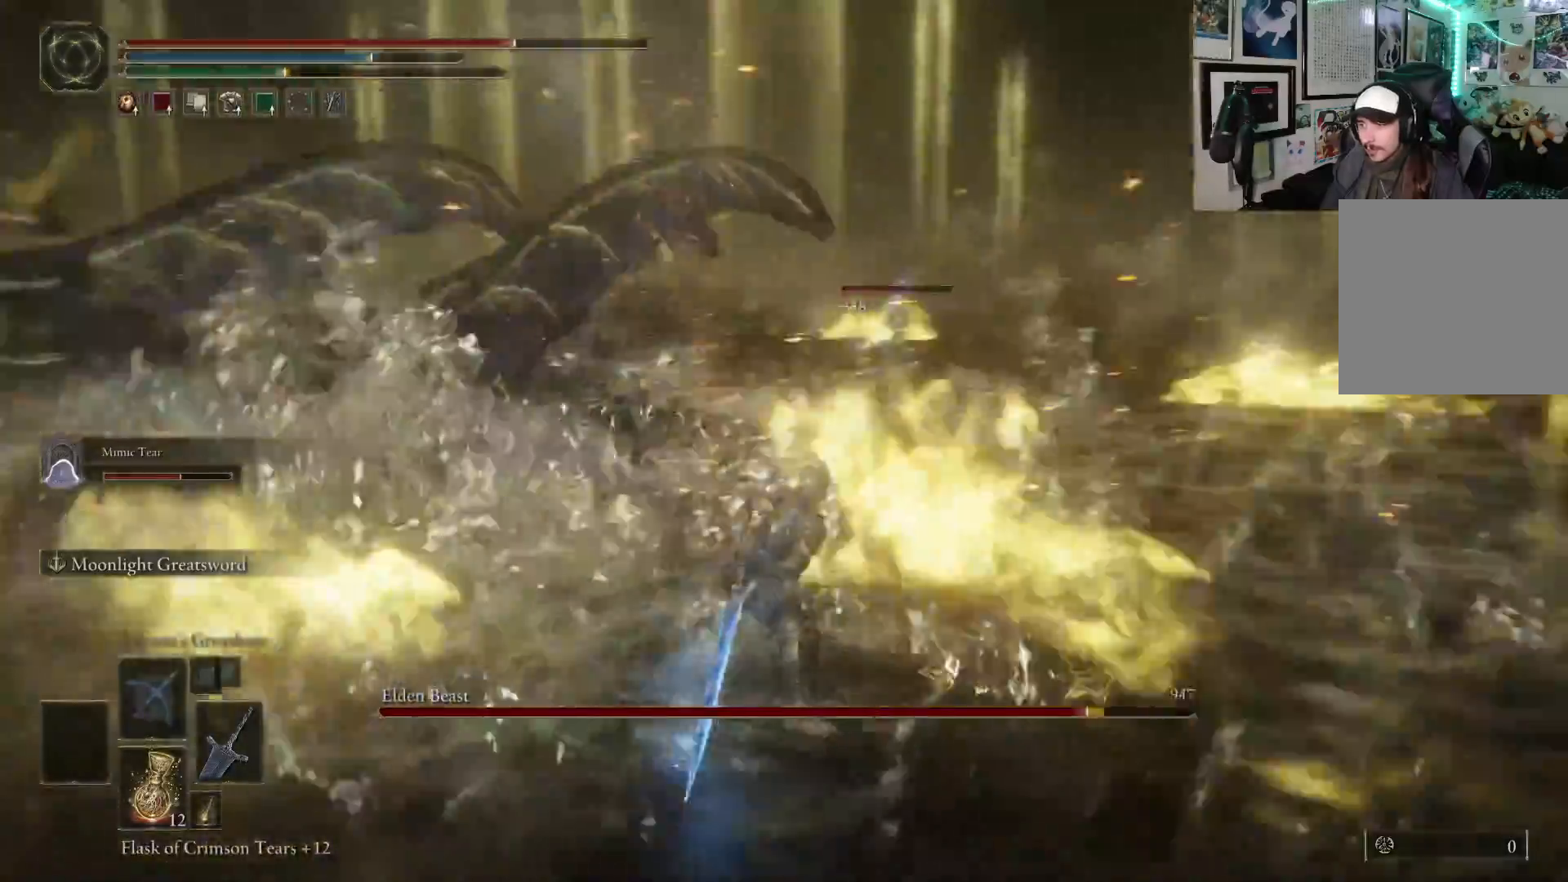
{"buttons": [], "left_stick": "up-left", "right_stick": "up-left", "events": [[33, "left_stick", "up-left"], [183, "right_stick", "up-left"], [300, "right_stick", "center"], [433, "right_stick", "up-left"]]}
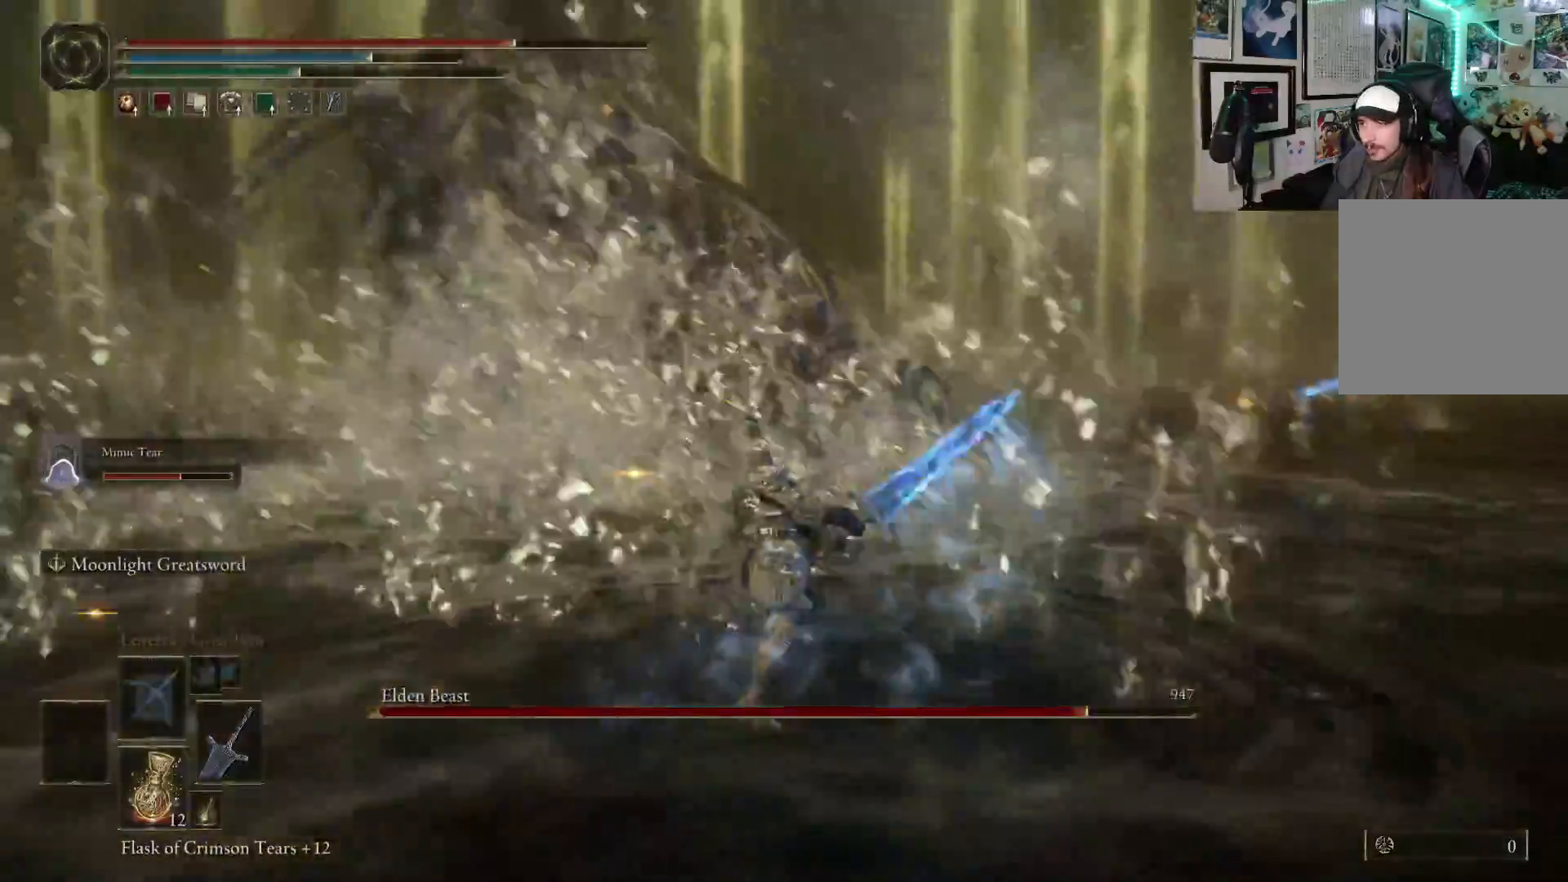
{"buttons": [], "left_stick": "up", "right_stick": "center", "events": [[83, "left_stick", "up"], [117, "right_stick", "up"], [250, "right_stick", "center"]]}
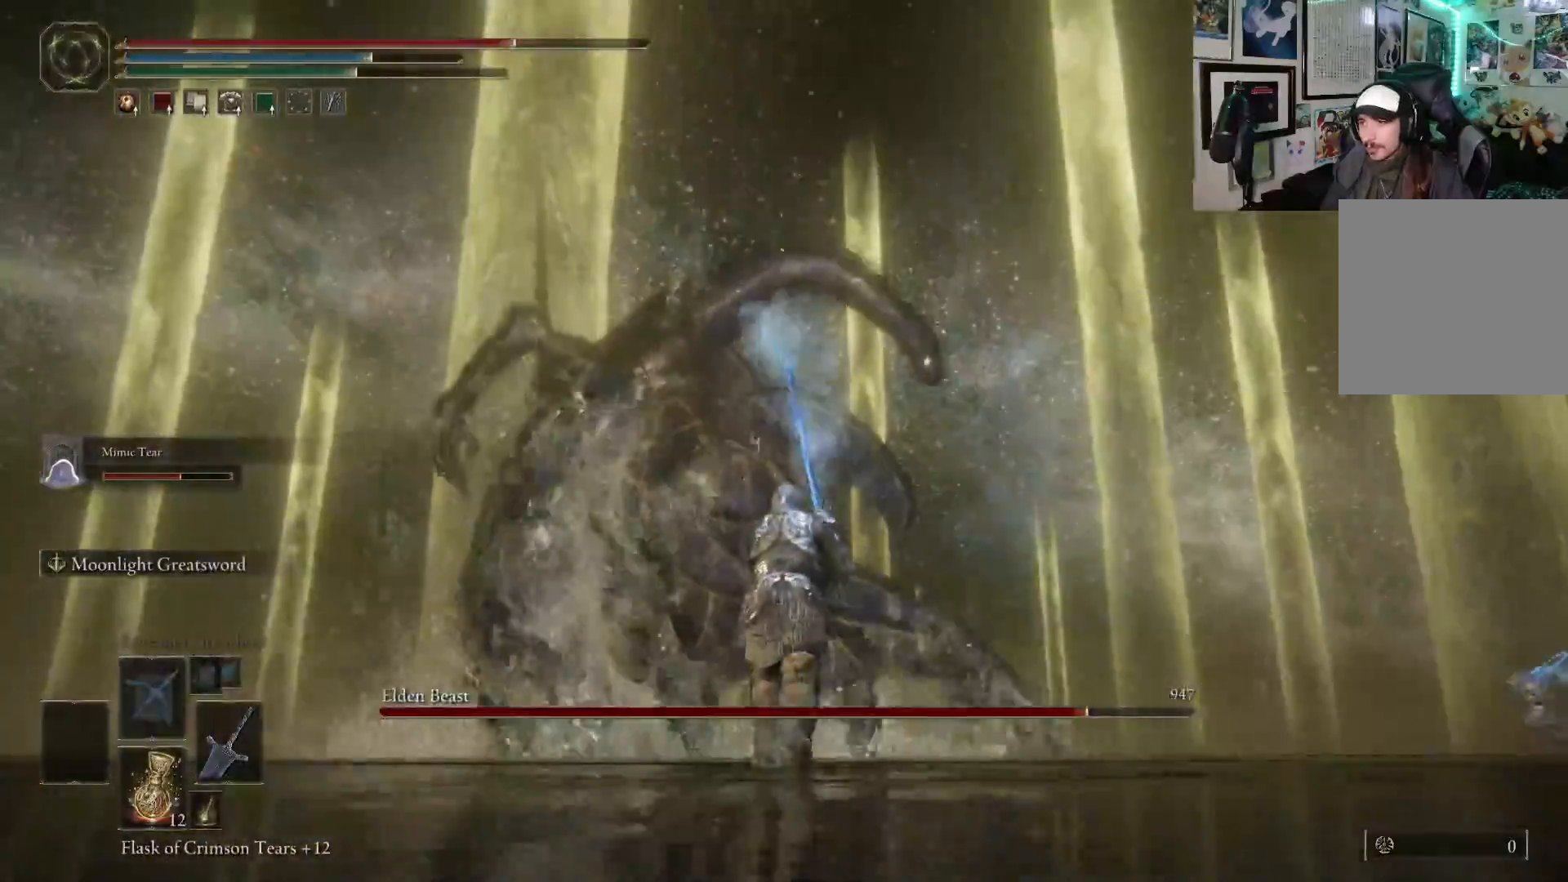
{"buttons": [], "left_stick": "up", "right_stick": "center", "events": []}
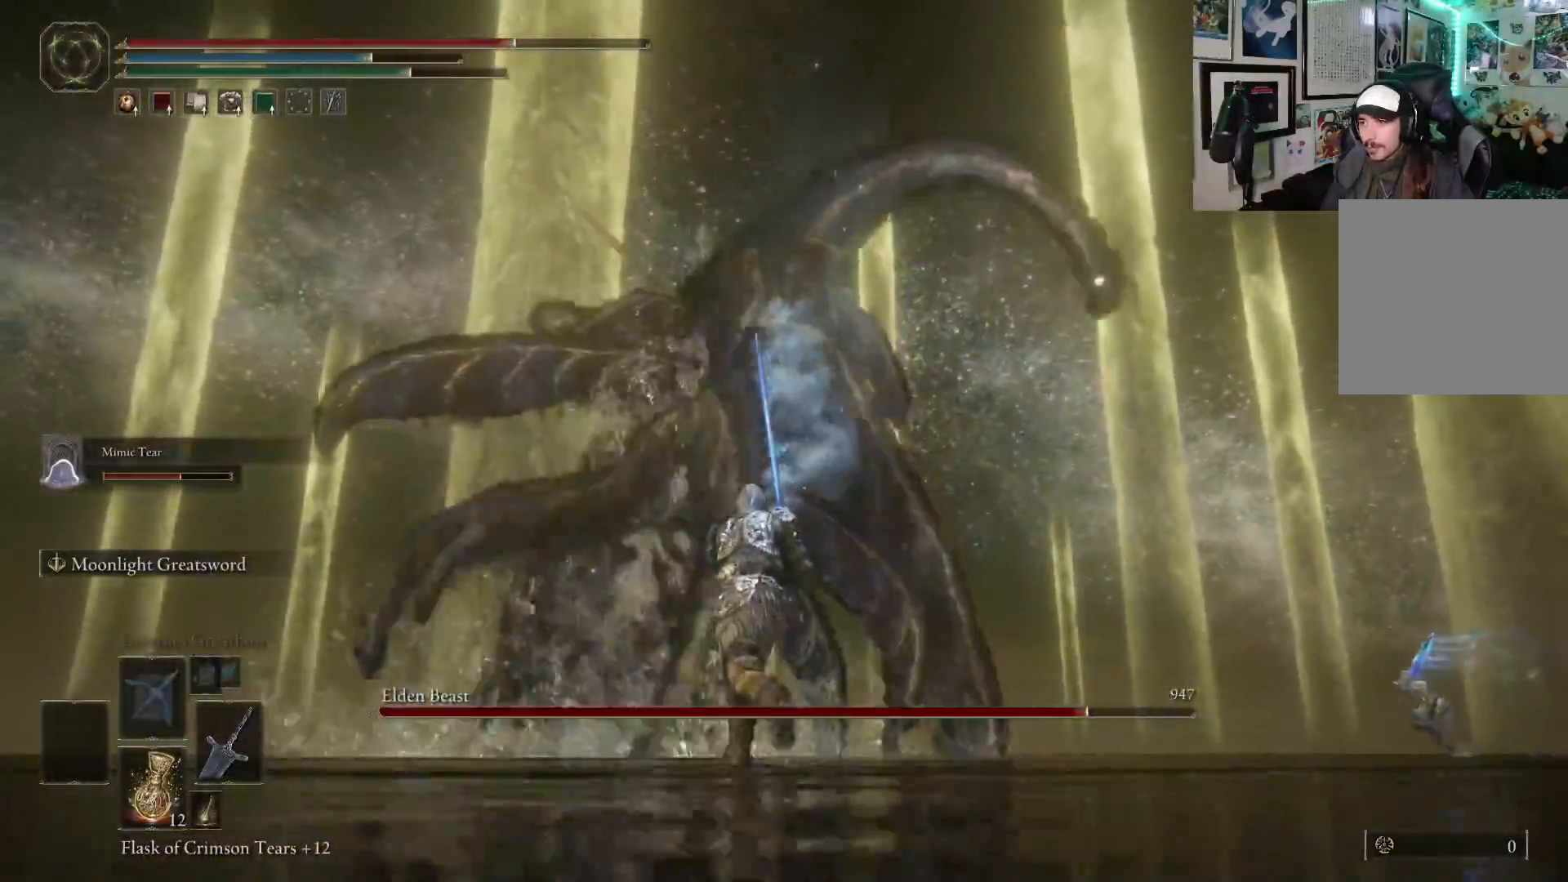
{"buttons": ["B"], "left_stick": "up", "right_stick": "center", "events": [[450, "B", "down"]]}
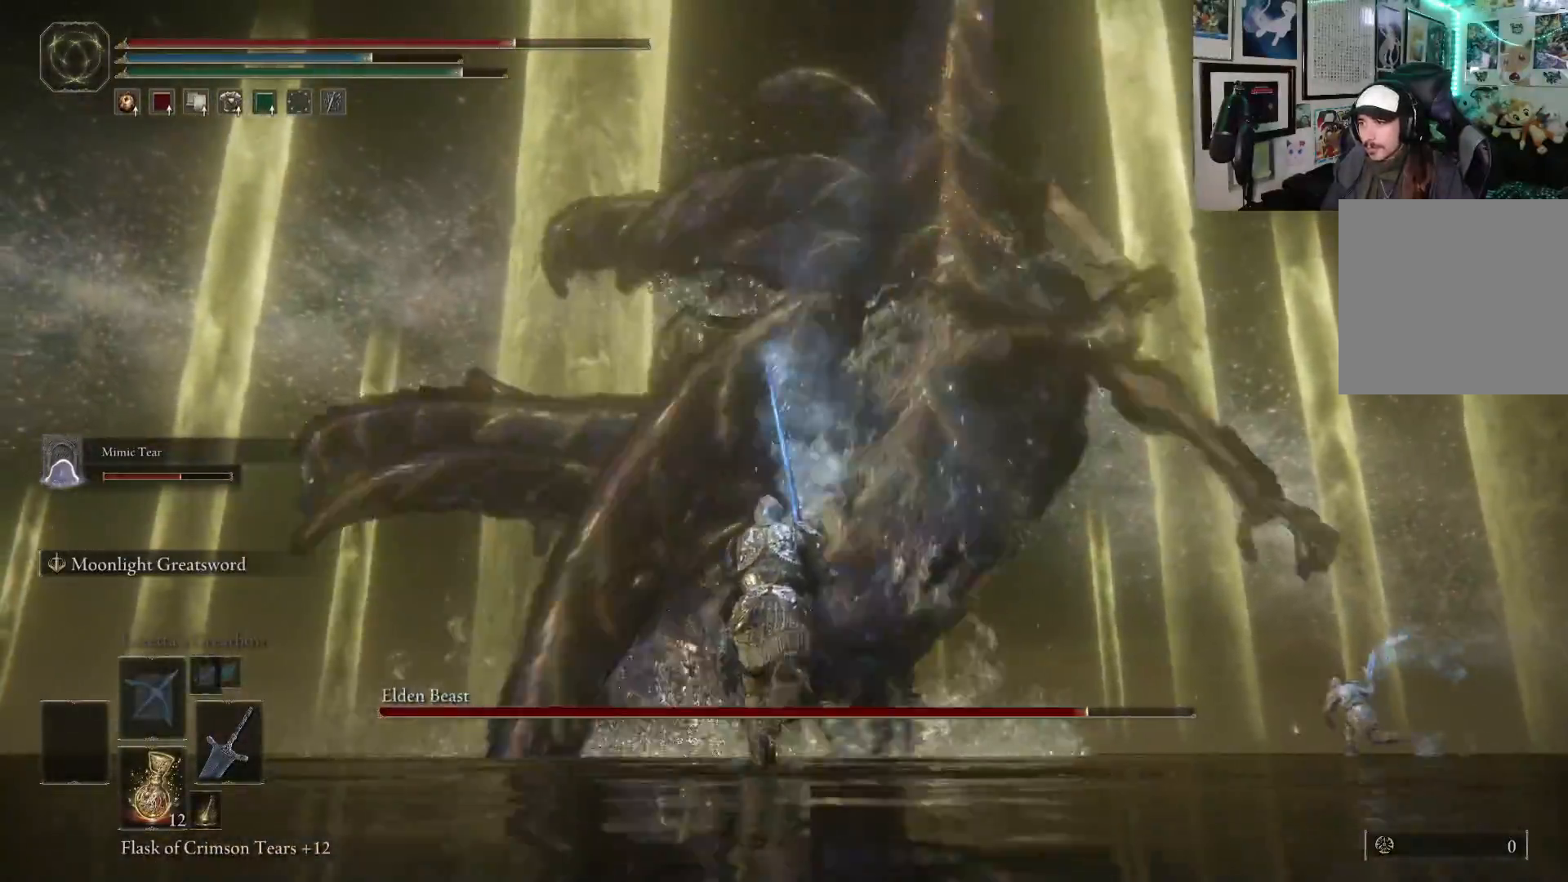
{"buttons": [], "left_stick": "up", "right_stick": "center", "events": [[17, "B", "up"]]}
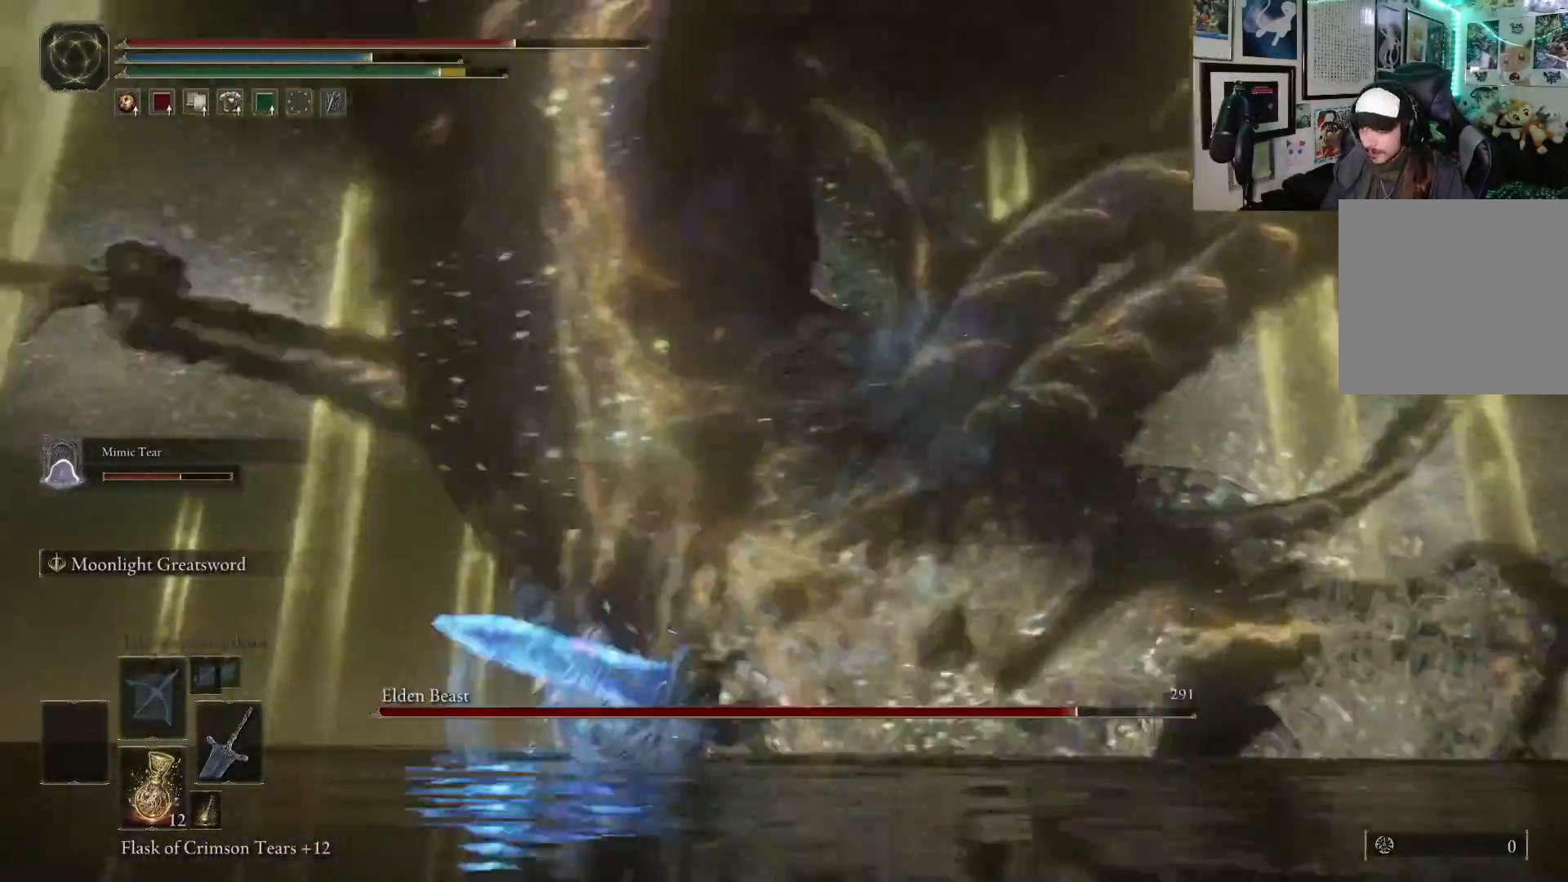
{"buttons": [], "left_stick": "up", "right_stick": "center", "events": [[133, "R1", "down"], [250, "R1", "up"]]}
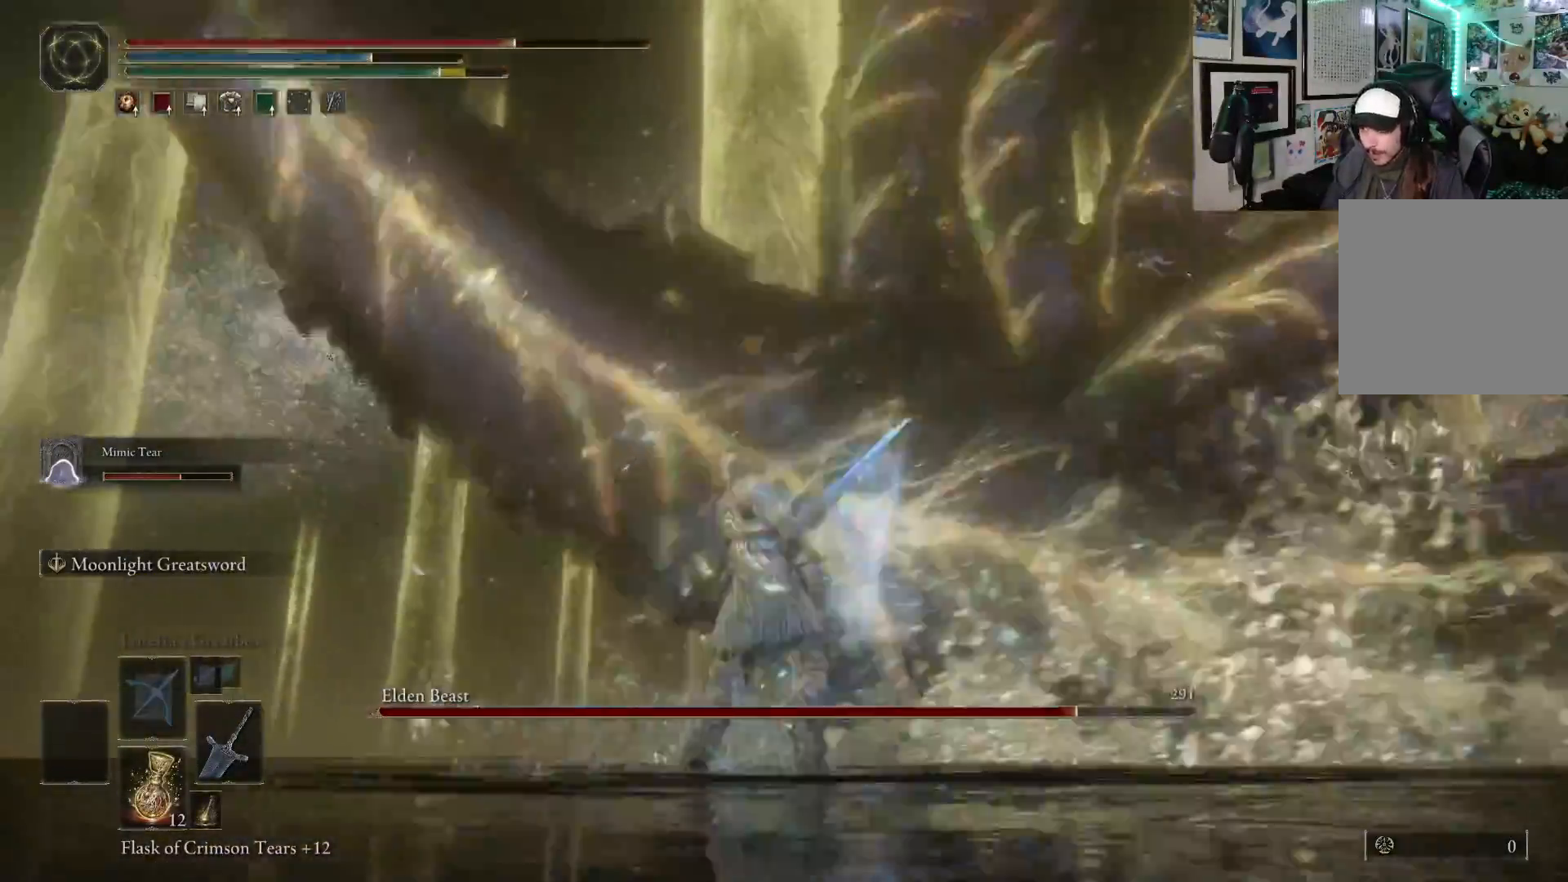
{"buttons": [], "left_stick": "up-right", "right_stick": "center", "events": [[400, "left_stick", "up-right"]]}
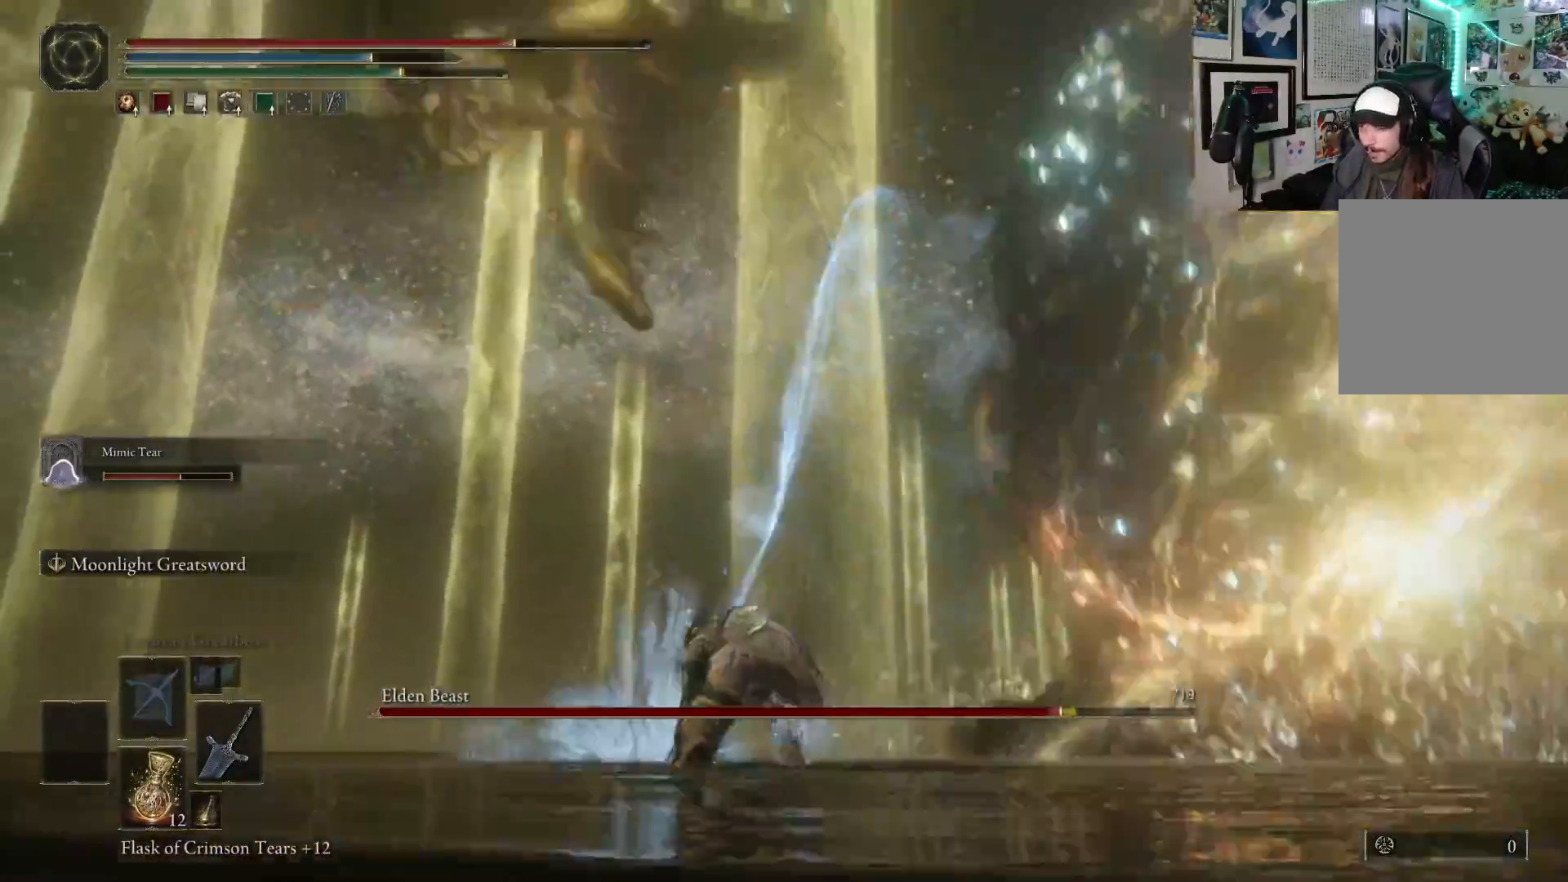
{"buttons": [], "left_stick": "up", "right_stick": "center", "events": [[433, "left_stick", "up"]]}
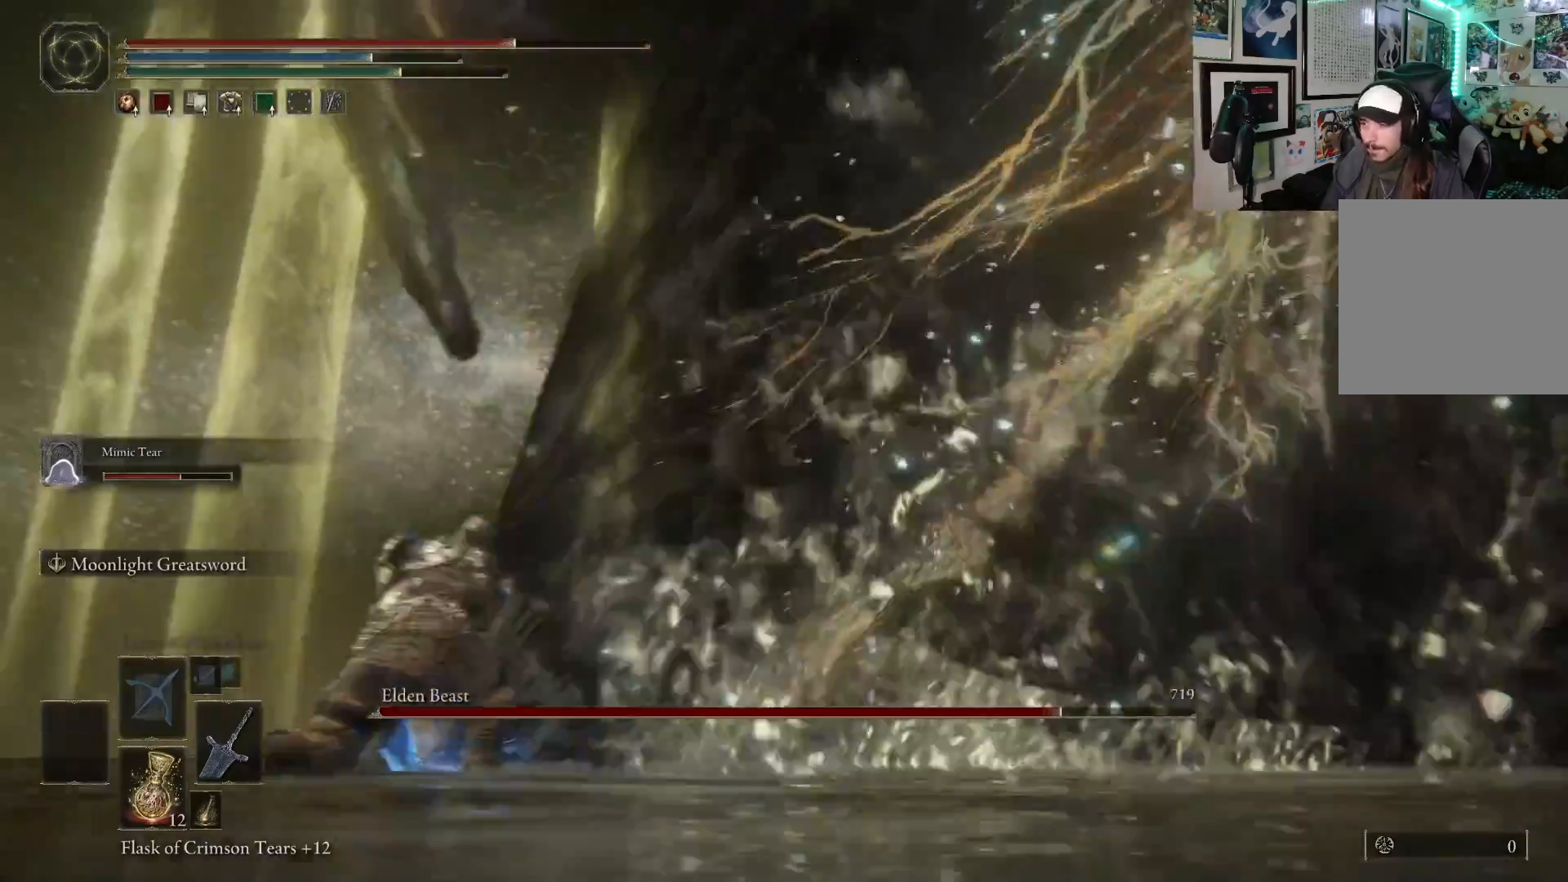
{"buttons": [], "left_stick": "up", "right_stick": "down-right", "events": [[100, "left_stick", "up-left"], [117, "right_stick", "right"], [233, "left_stick", "up"], [300, "R1", "down"], [417, "R1", "up"], [450, "right_stick", "down-right"]]}
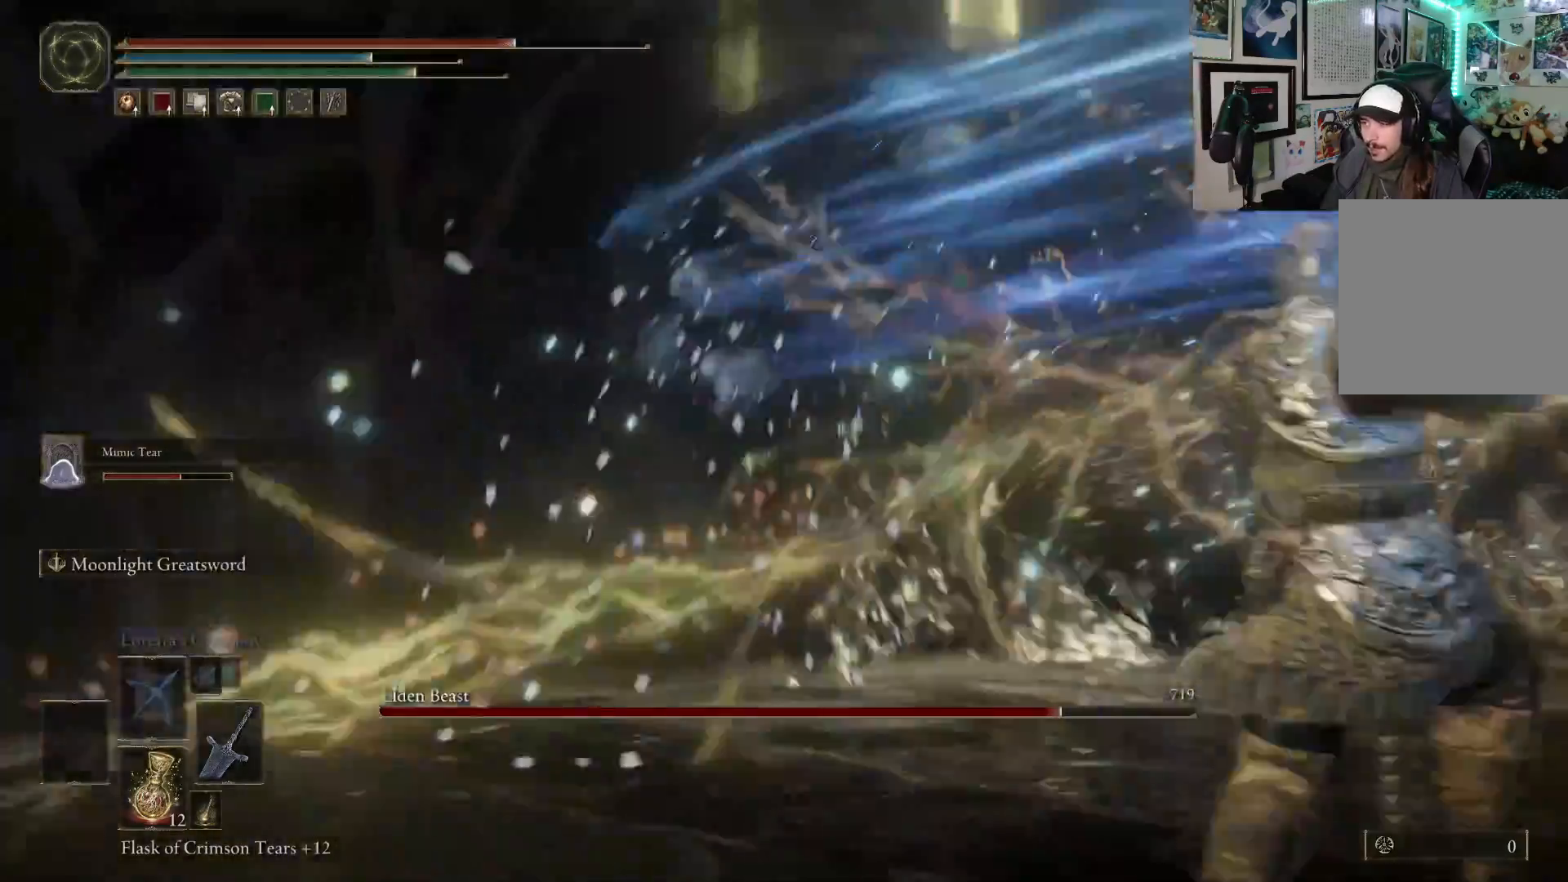
{"buttons": [], "left_stick": "up", "right_stick": "center", "events": [[67, "right_stick", "center"], [217, "right_stick", "right"], [317, "right_stick", "center"]]}